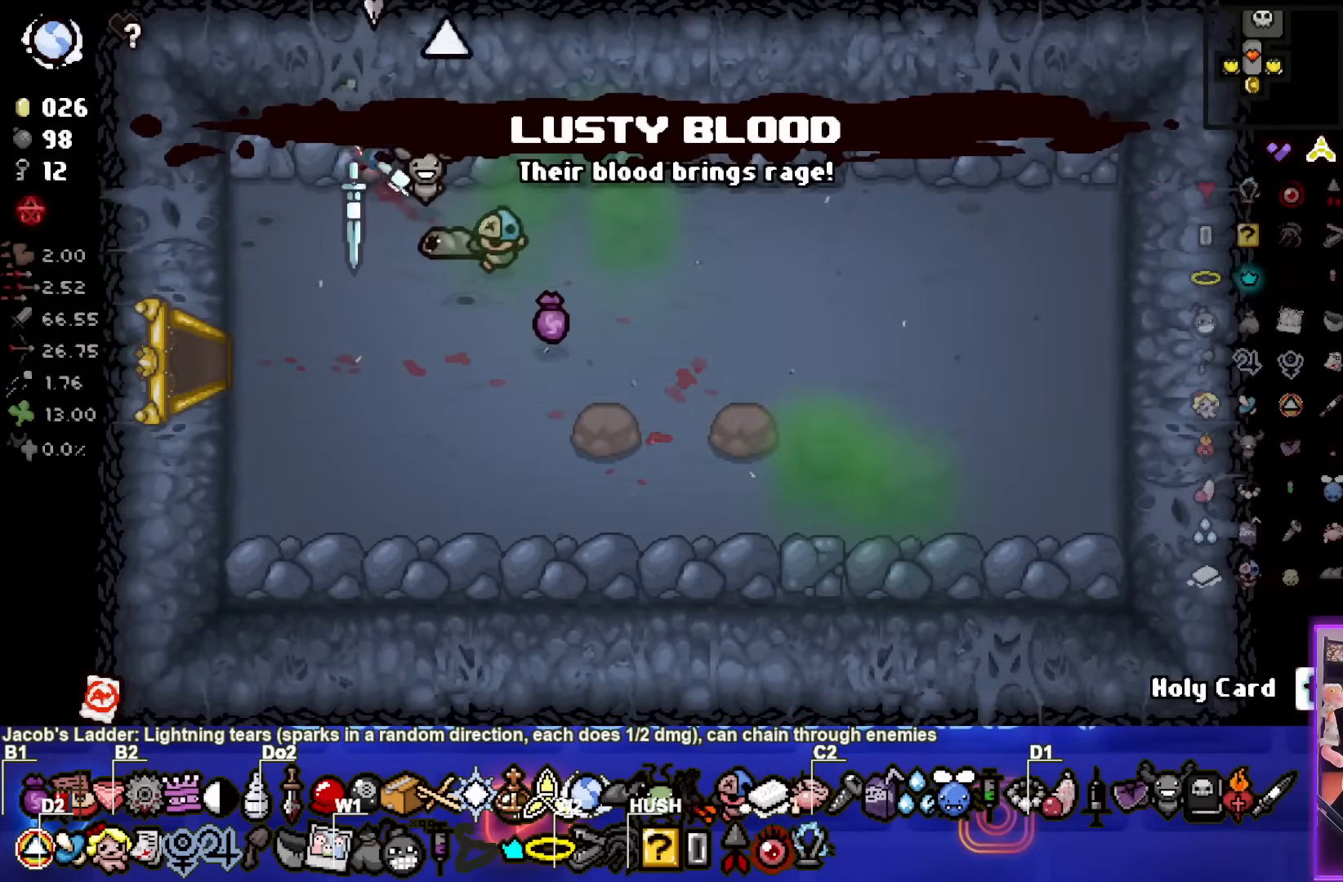
Gameplay with a controller (PlayStation layout); each line is a JSON object with the inputs held at the frame after it. "events" lists button and stick changes between this image and that frame as [ms after this image, input, new state], when the widget could be followed in between. Not read: right_stick.
{"buttons": [], "left_stick": "center", "events": [[83, "L1", "up"], [417, "left_stick", "center"]]}
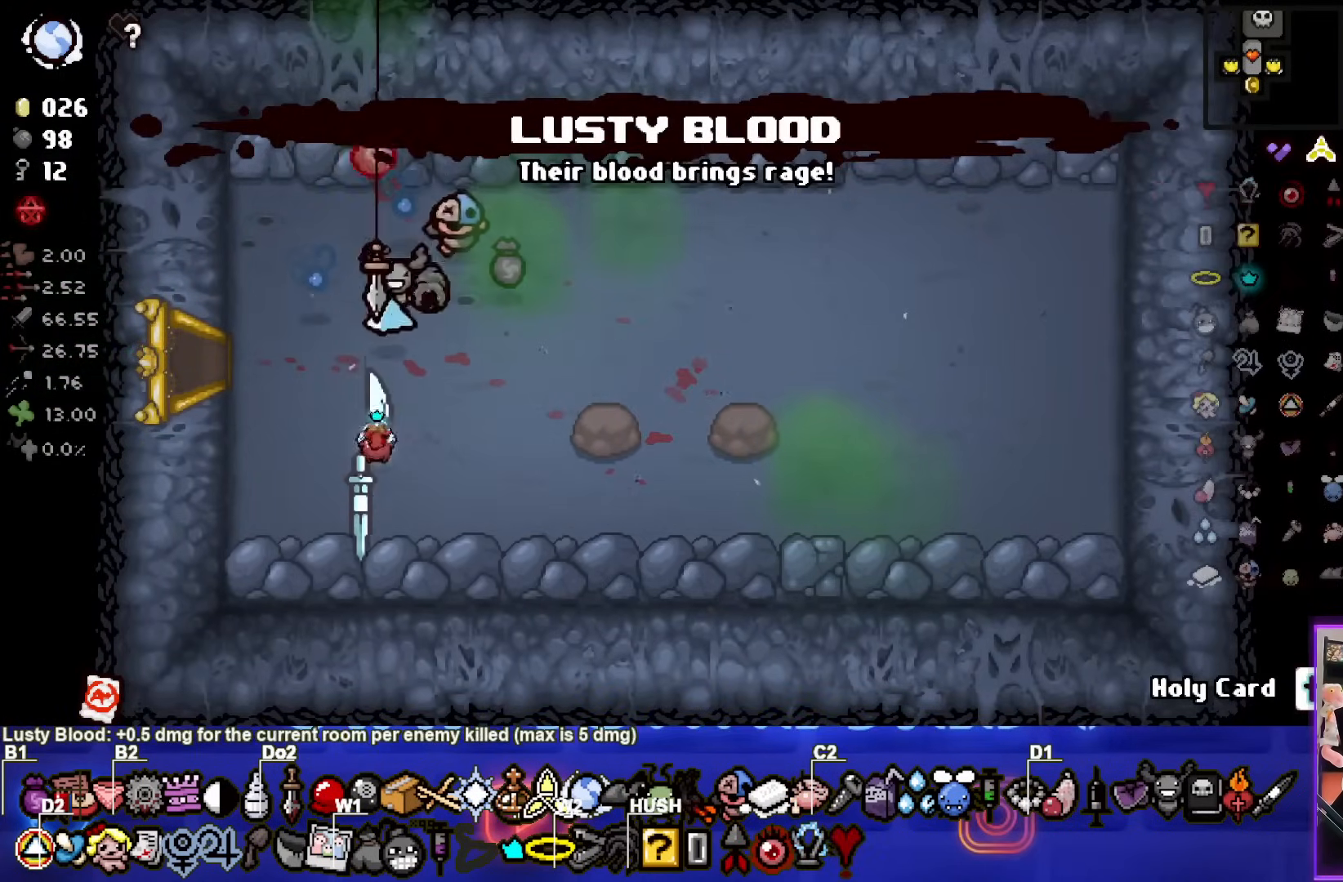
{"buttons": [], "left_stick": "down", "events": [[383, "left_stick", "down"]]}
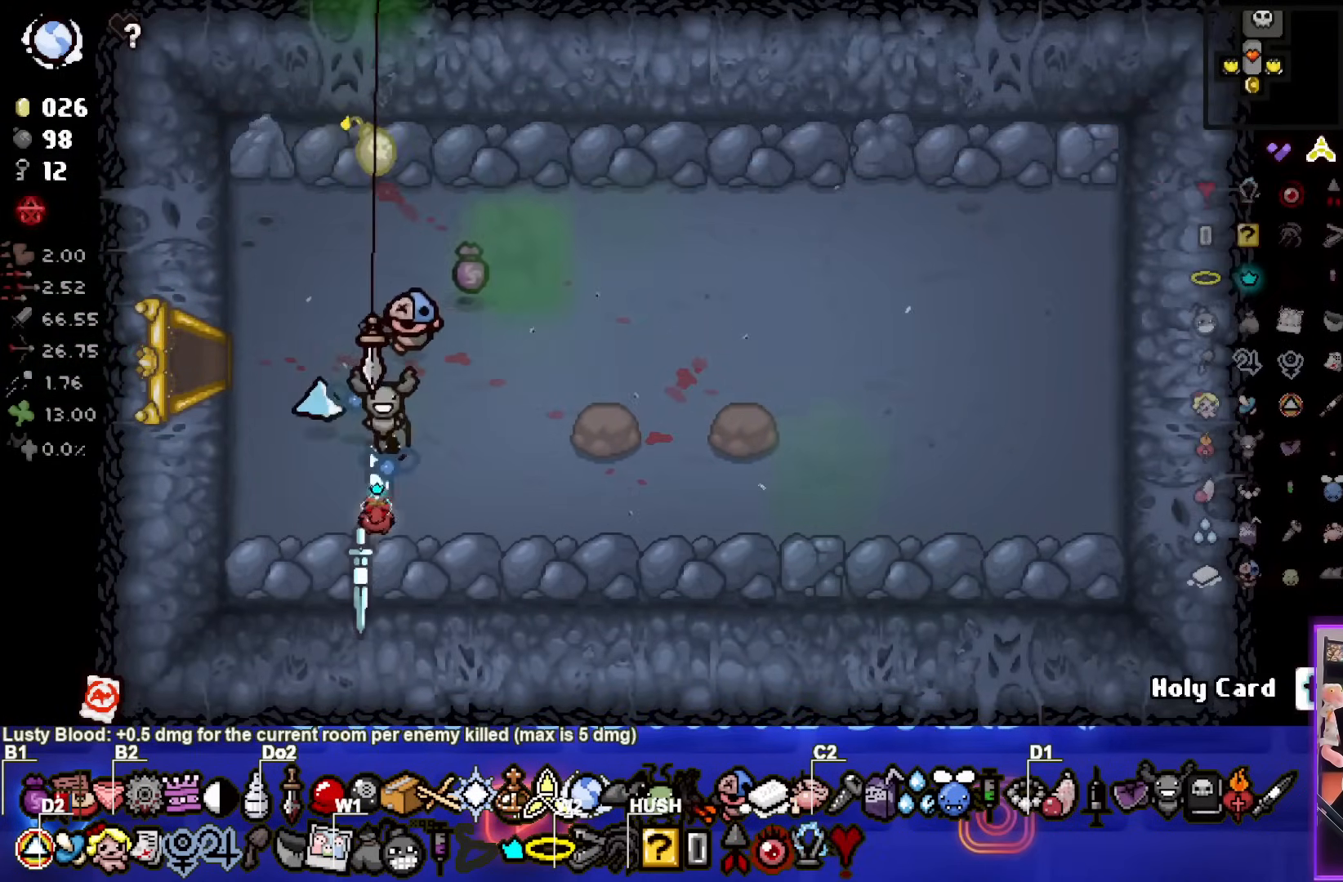
{"buttons": [], "left_stick": "right", "events": [[50, "left_stick", "right"], [167, "L1", "down"], [267, "L1", "up"]]}
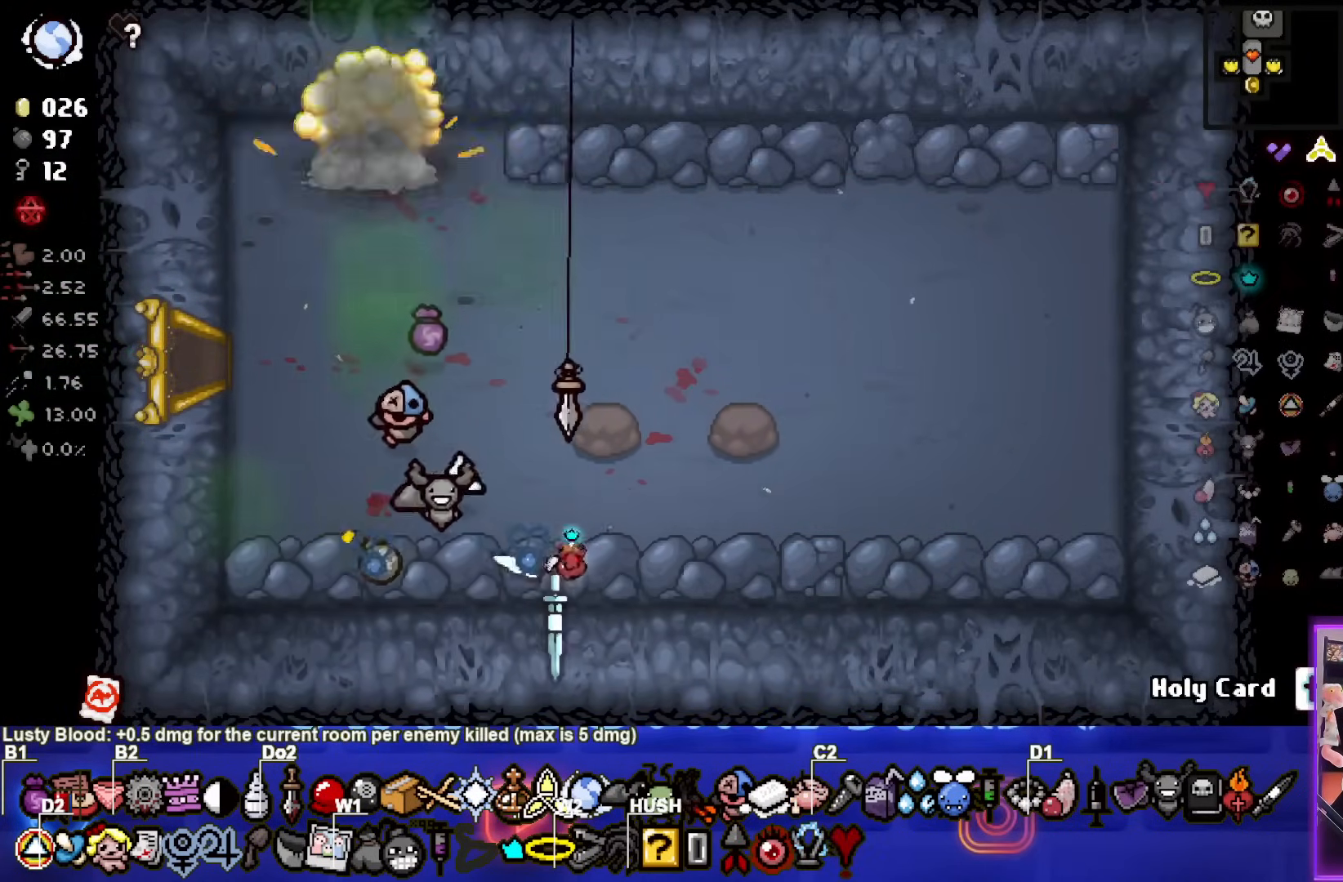
{"buttons": [], "left_stick": "center", "events": [[167, "left_stick", "center"]]}
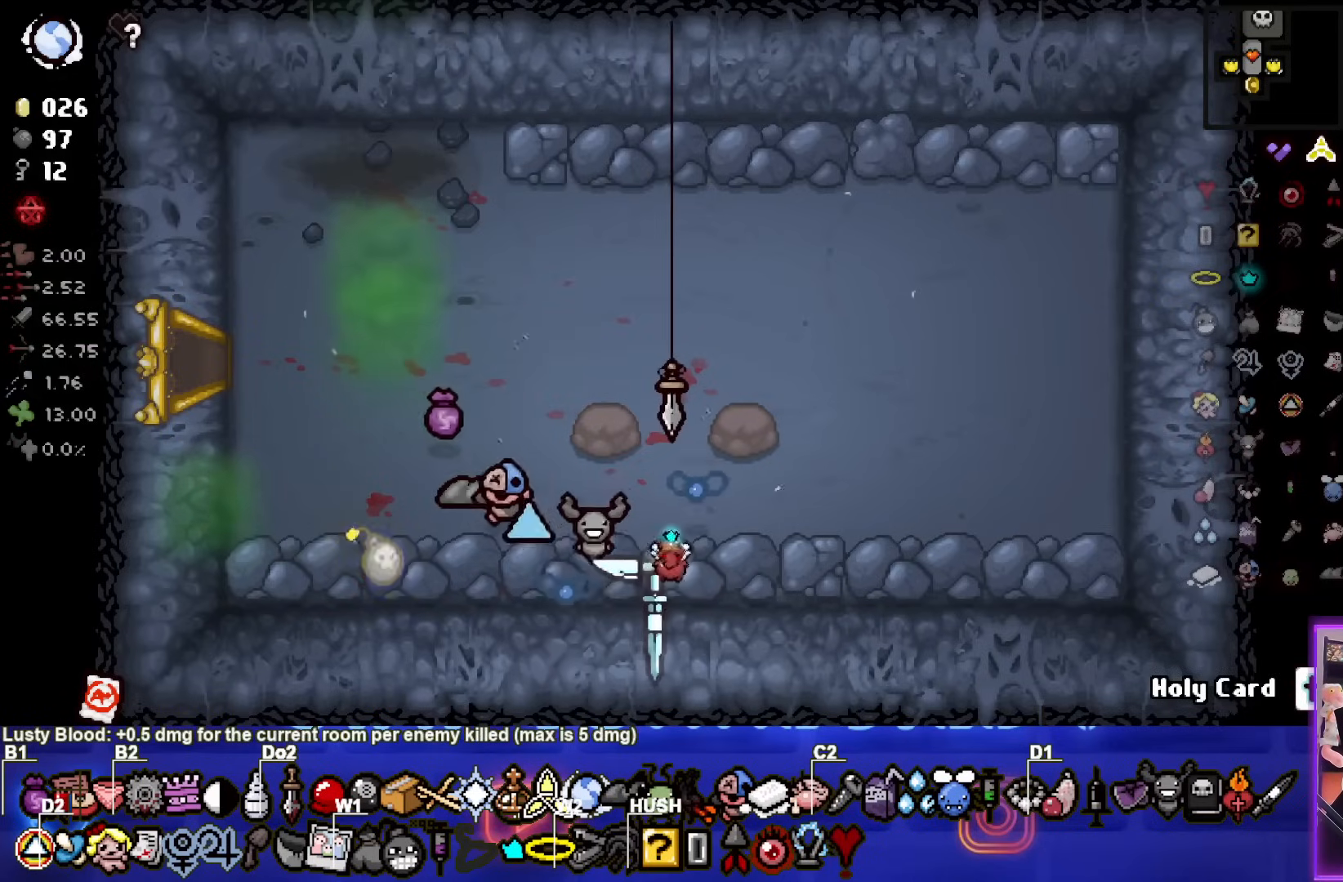
{"buttons": [], "left_stick": "center", "events": []}
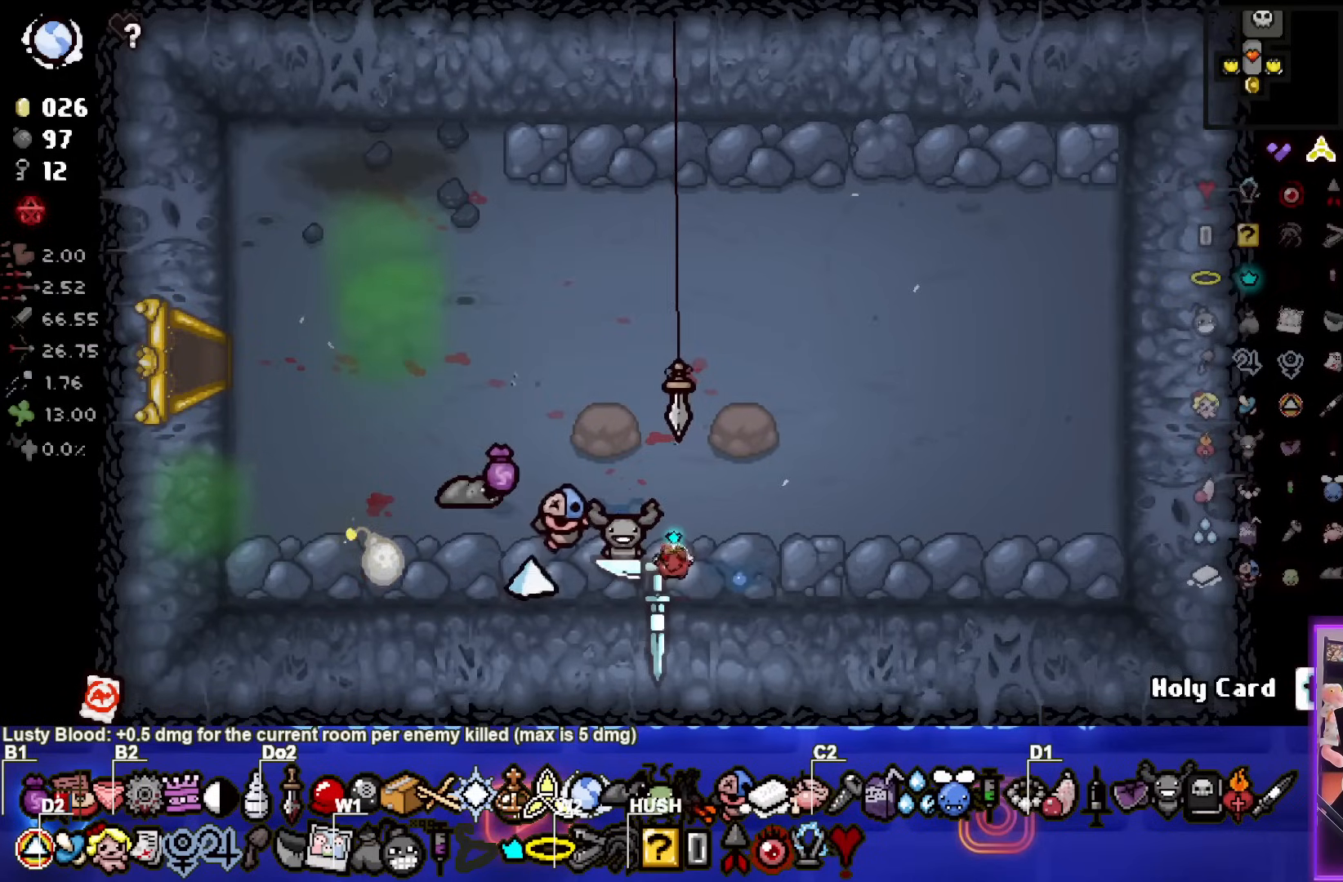
{"buttons": [], "left_stick": "center", "events": []}
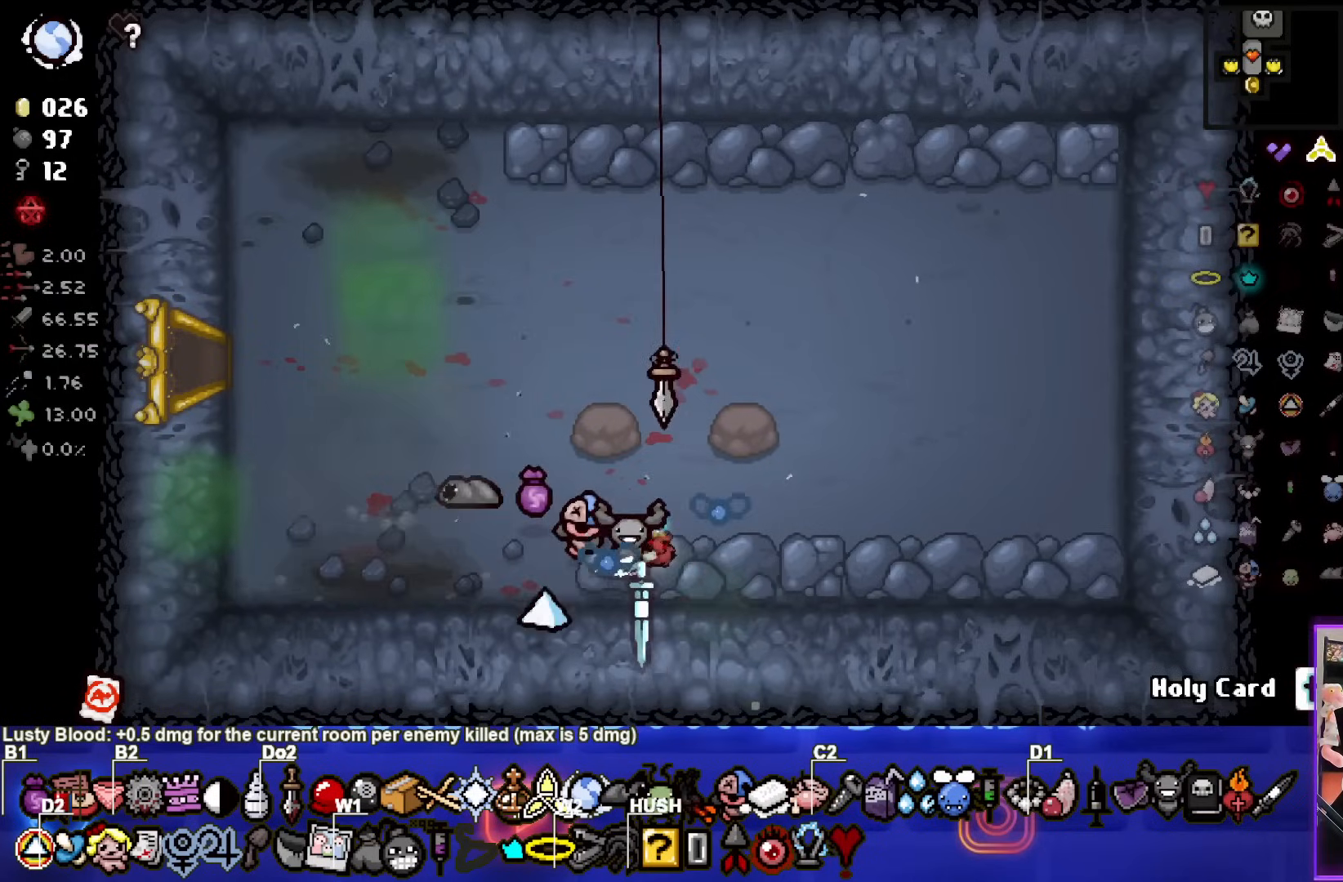
{"buttons": [], "left_stick": "center", "events": [[117, "left_stick", "right"], [283, "left_stick", "center"]]}
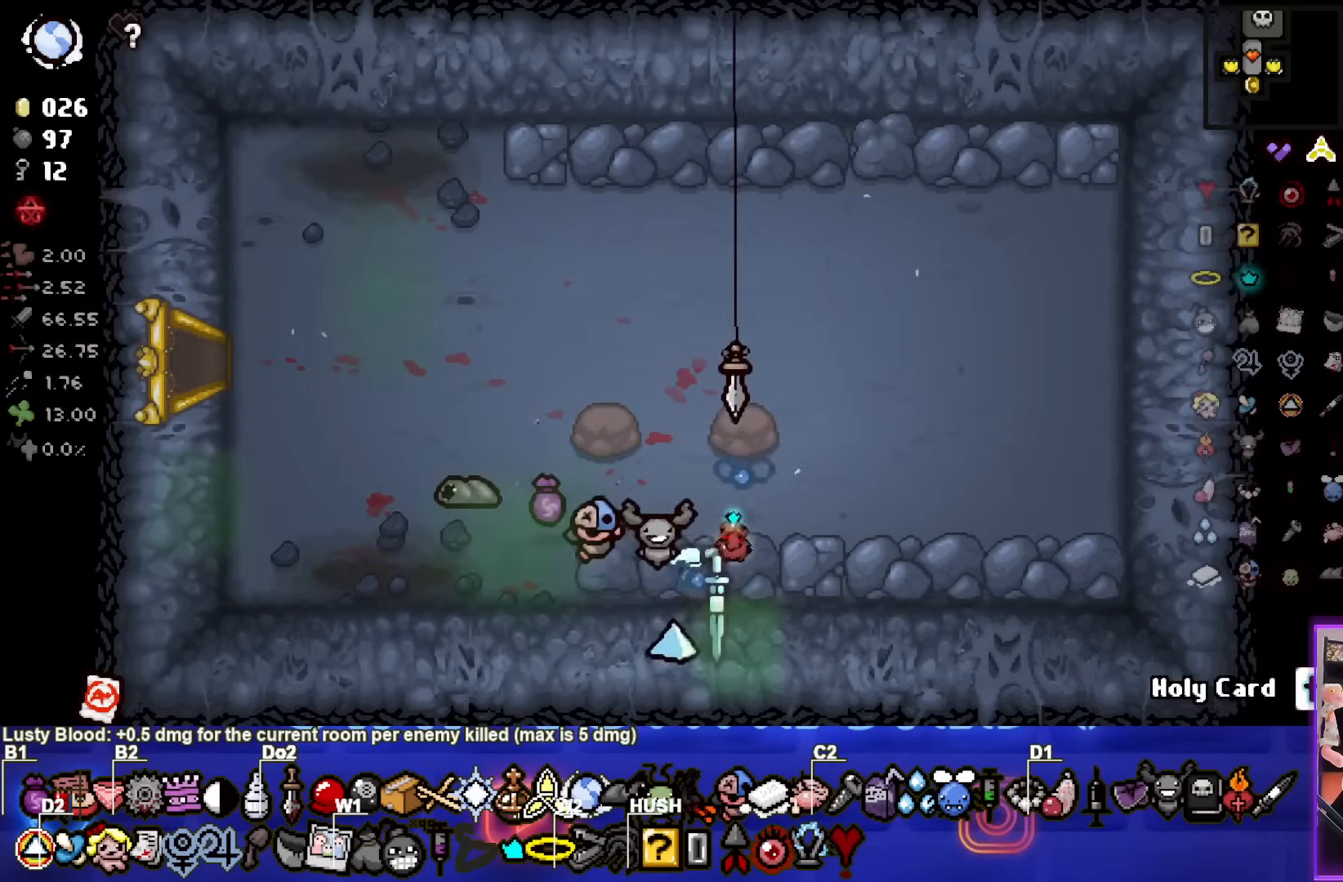
{"buttons": [], "left_stick": "up", "events": [[17, "L1", "down"], [33, "left_stick", "up"], [133, "L1", "up"]]}
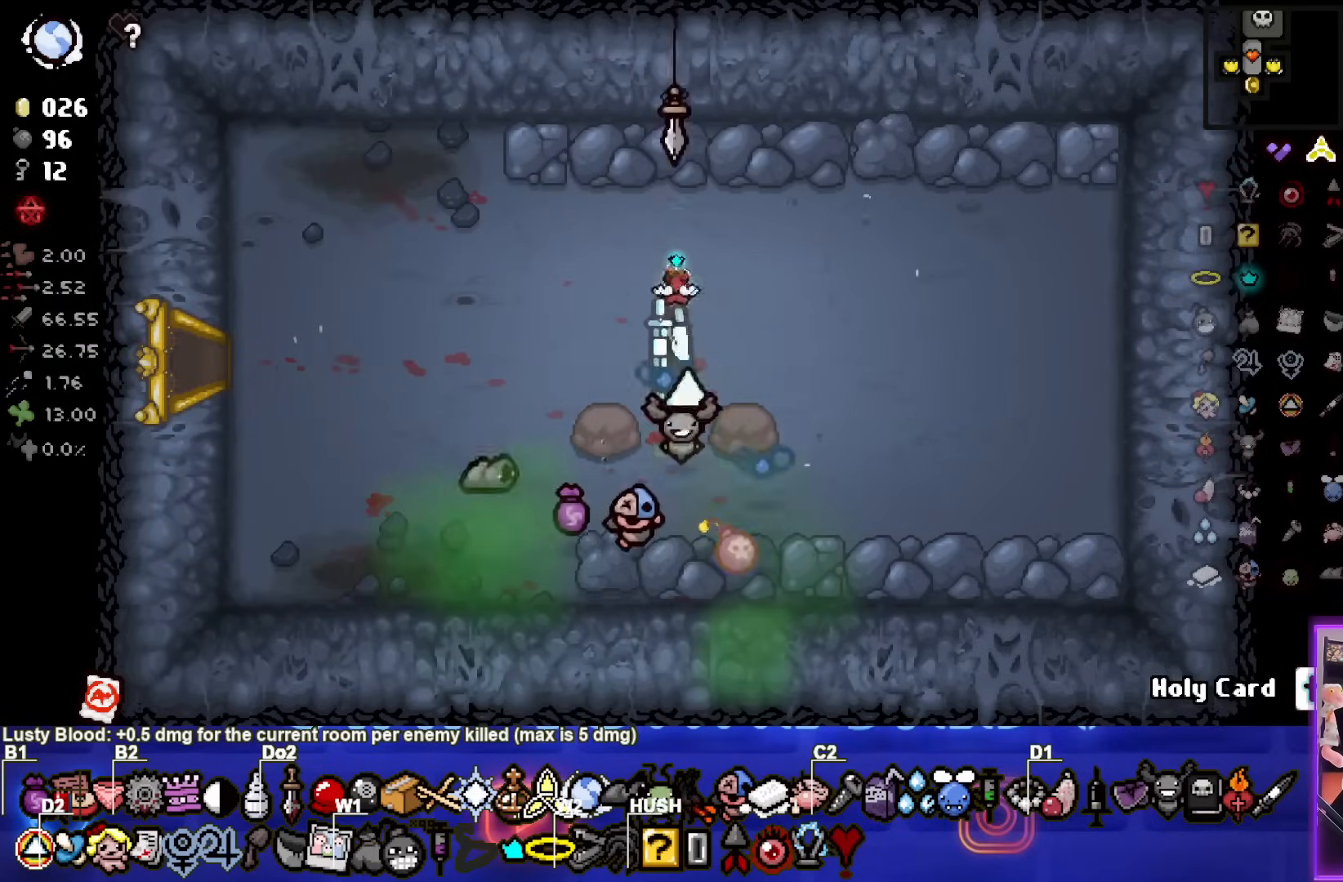
{"buttons": [], "left_stick": "center", "events": [[33, "left_stick", "center"], [217, "left_stick", "up"], [367, "left_stick", "center"]]}
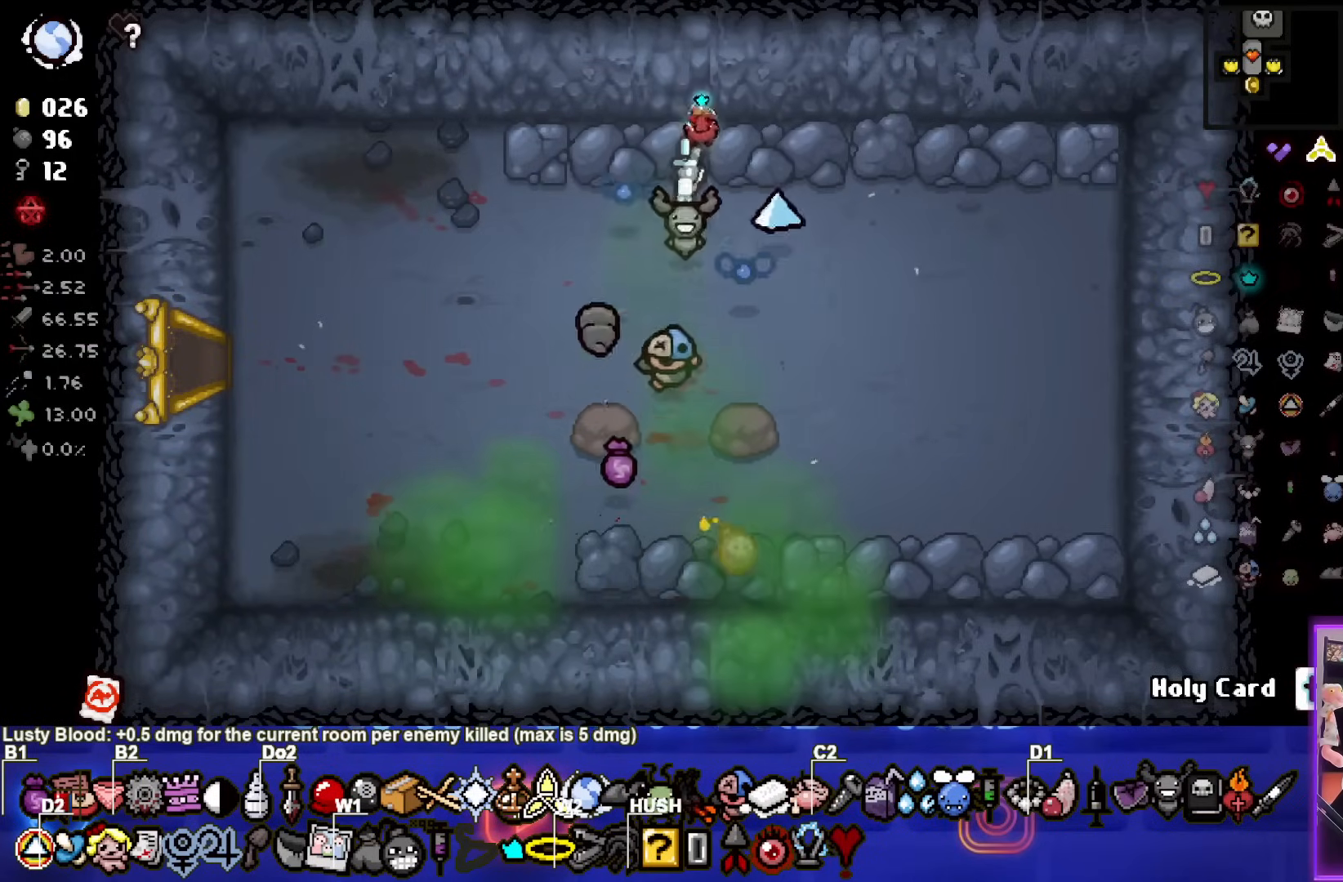
{"buttons": [], "left_stick": "right", "events": [[150, "left_stick", "right"], [167, "L1", "down"], [283, "L1", "up"]]}
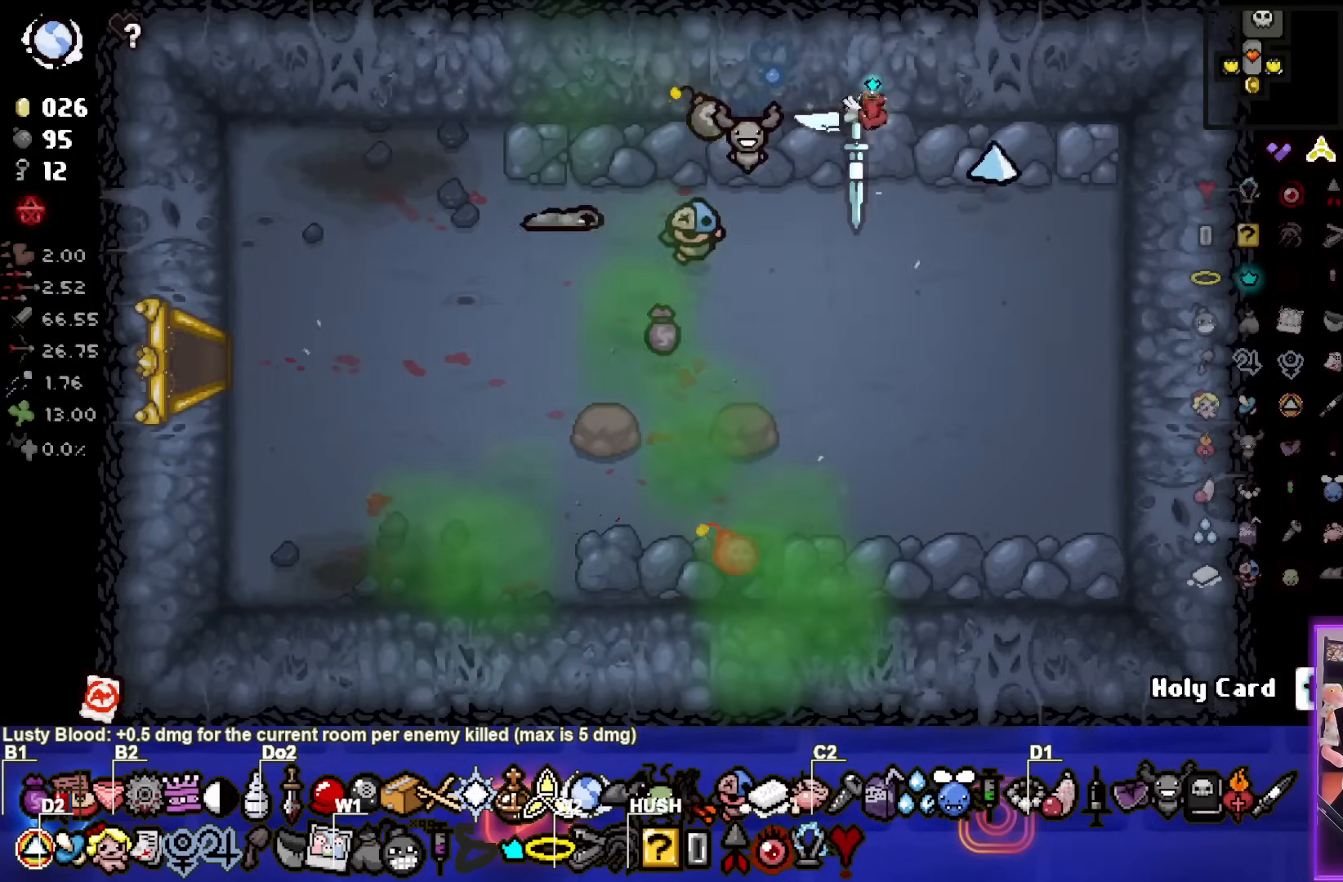
{"buttons": [], "left_stick": "down", "events": [[83, "left_stick", "center"], [167, "left_stick", "down"]]}
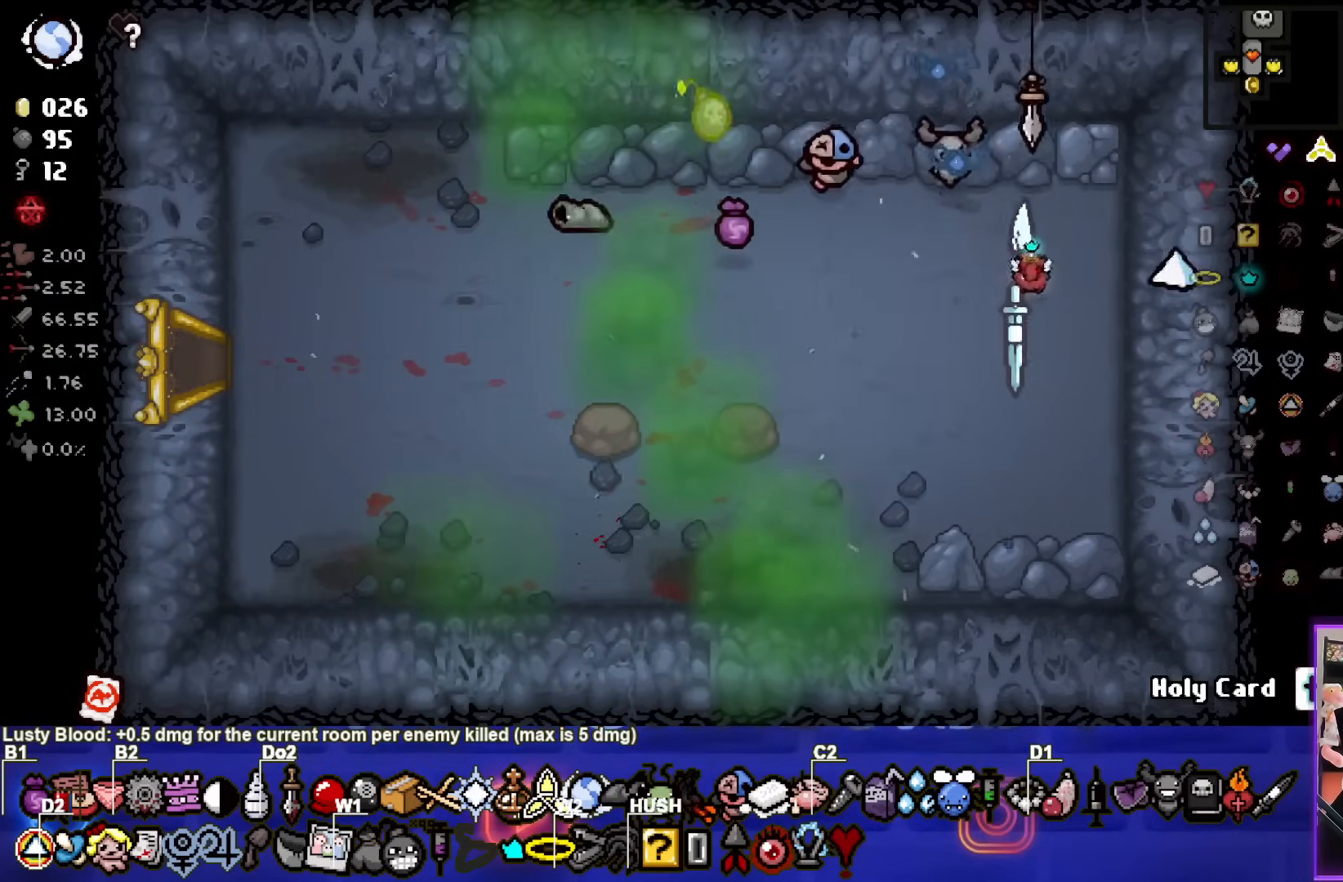
{"buttons": [], "left_stick": "up", "events": [[233, "left_stick", "center"], [483, "left_stick", "up"]]}
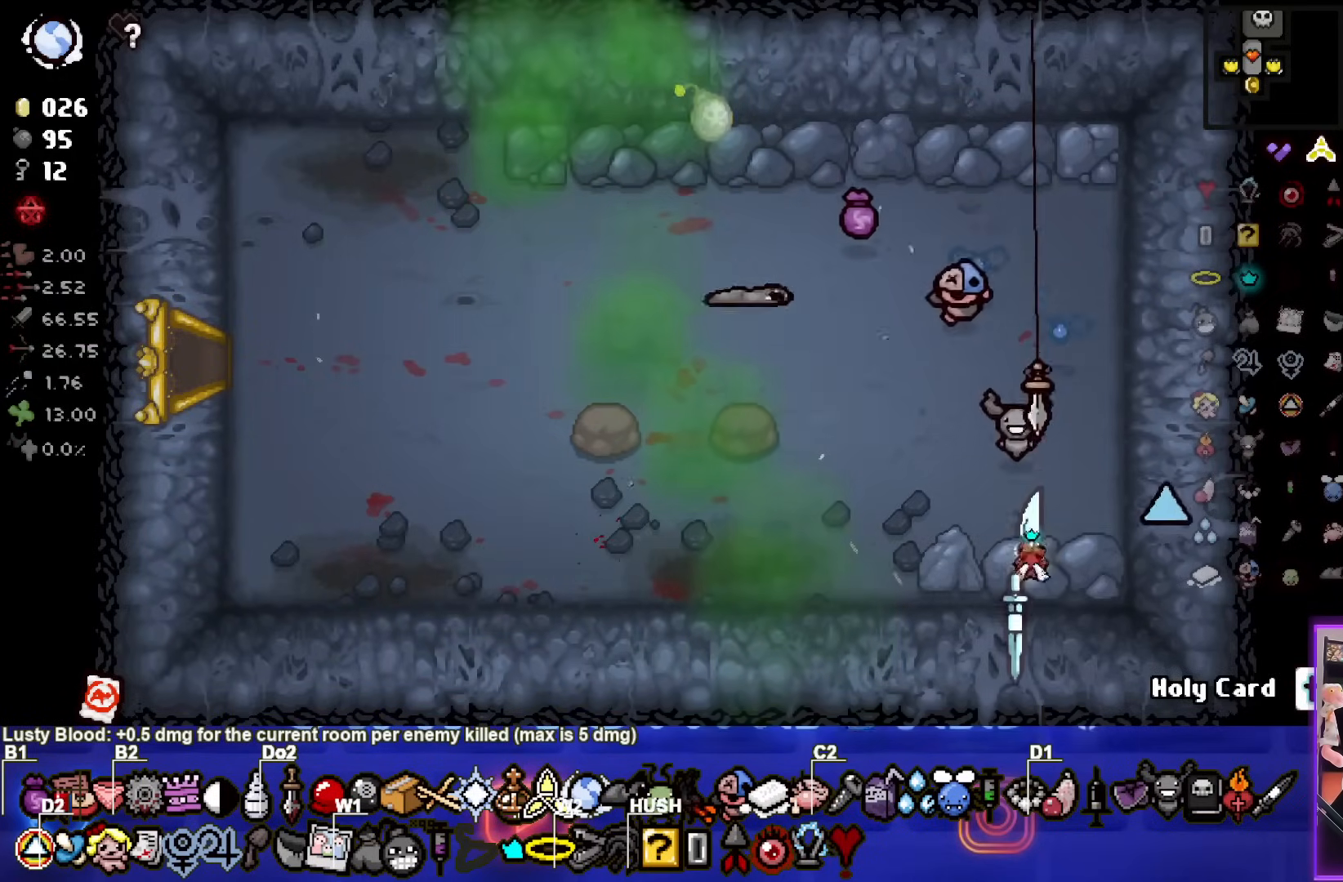
{"buttons": [], "left_stick": "up", "events": [[17, "L1", "down"], [150, "L1", "up"]]}
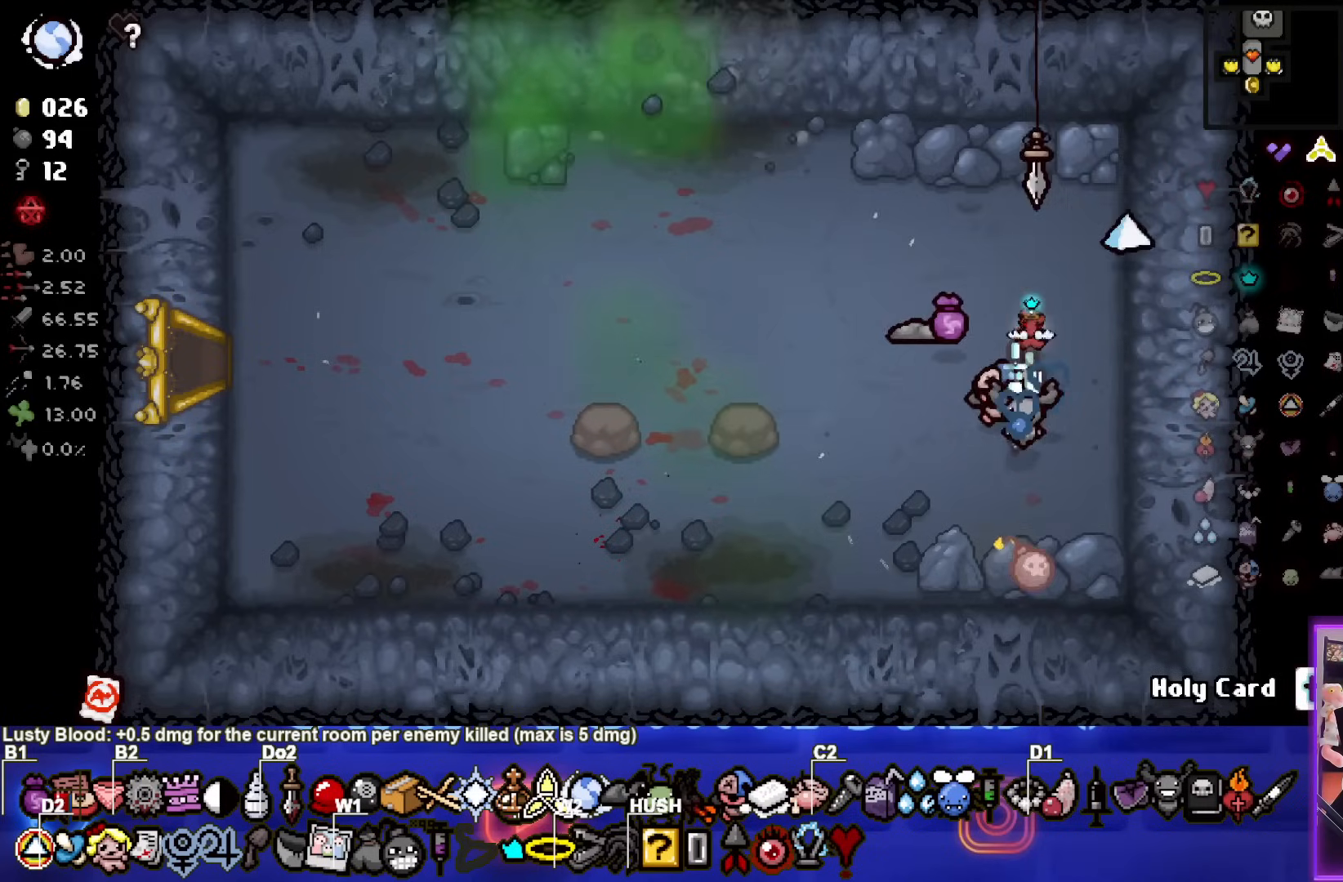
{"buttons": [], "left_stick": "center", "events": [[233, "left_stick", "center"]]}
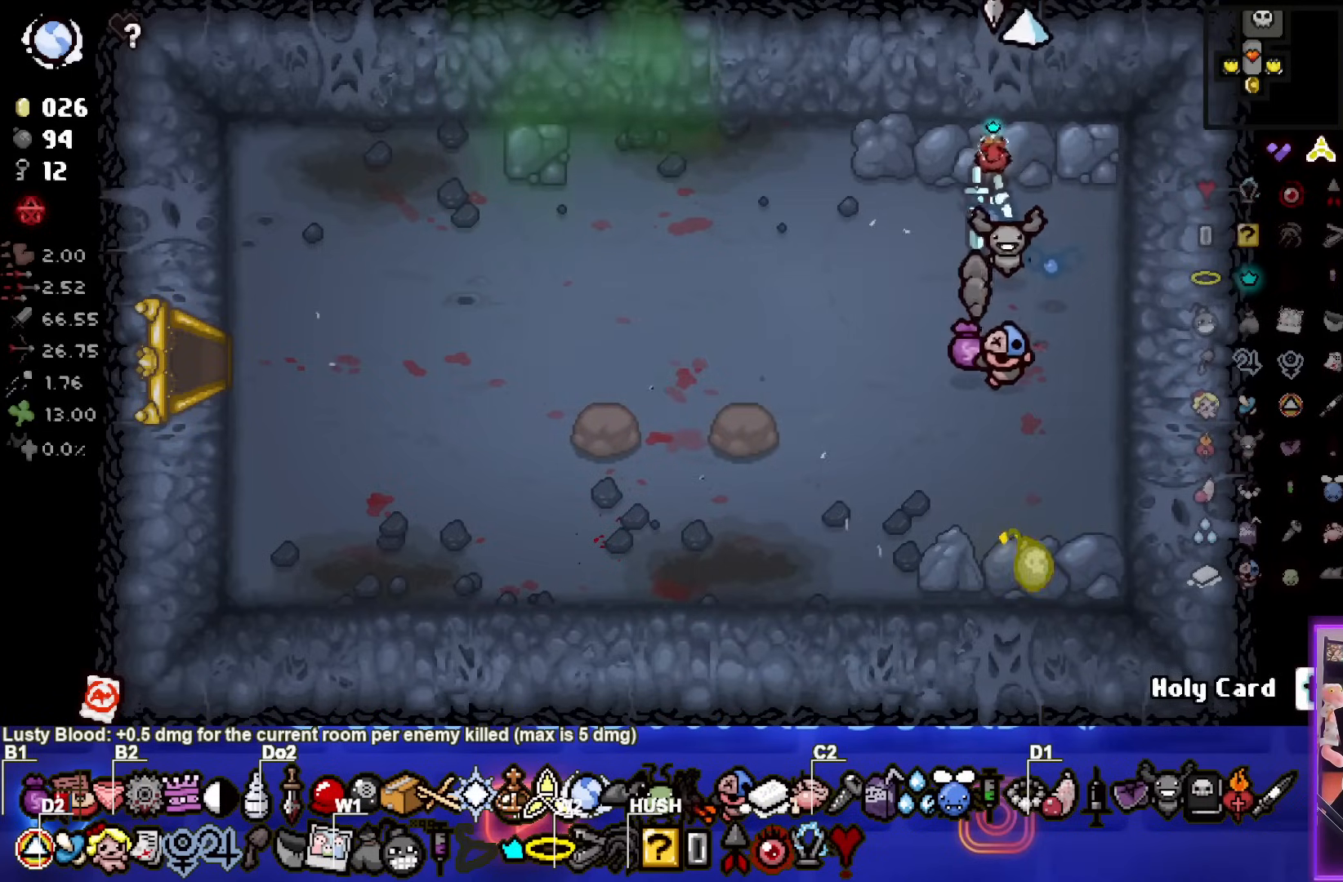
{"buttons": [], "left_stick": "left", "events": [[133, "left_stick", "up-right"], [283, "left_stick", "left"], [300, "L1", "down"], [400, "L1", "up"]]}
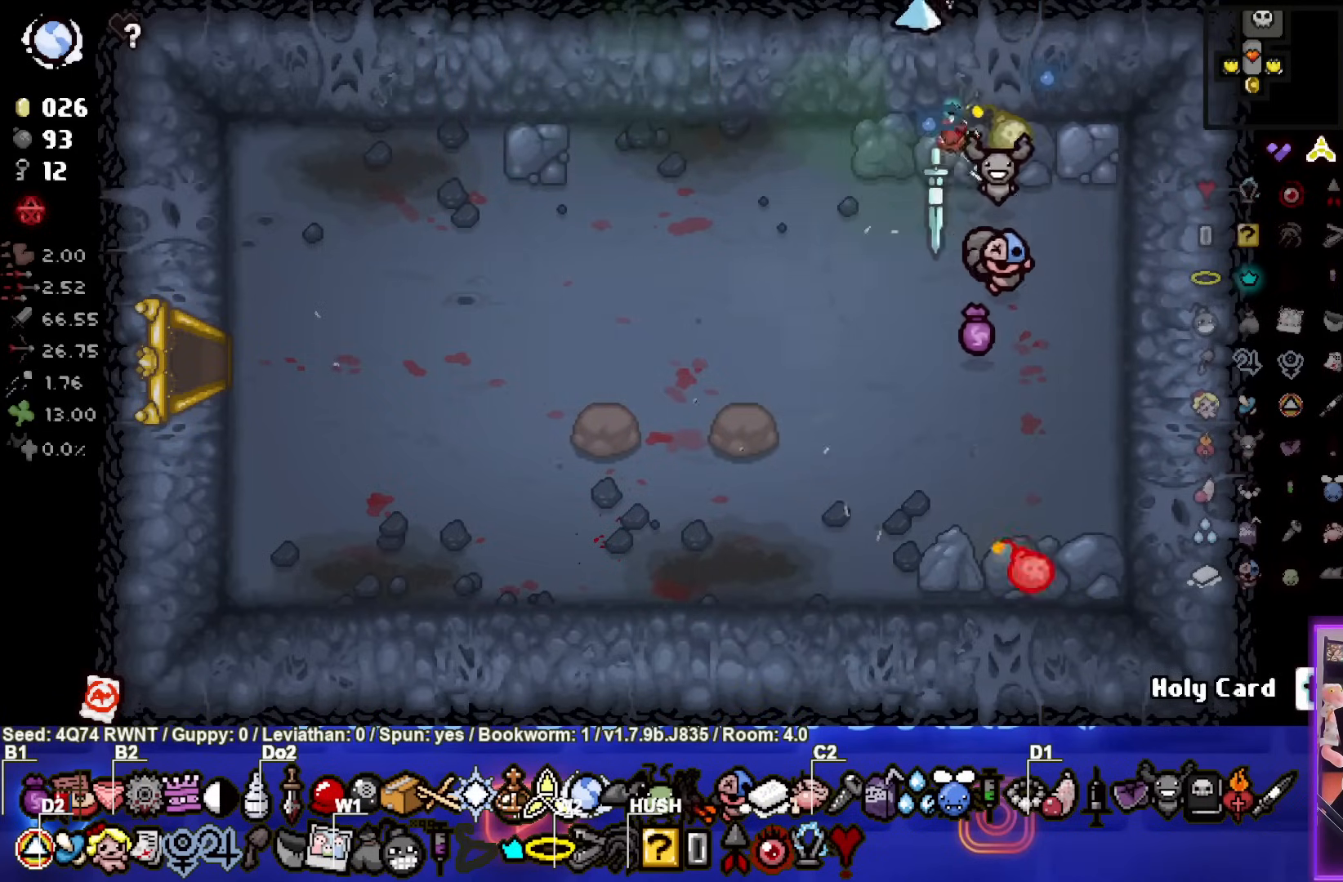
{"buttons": [], "left_stick": "center", "events": [[417, "left_stick", "center"]]}
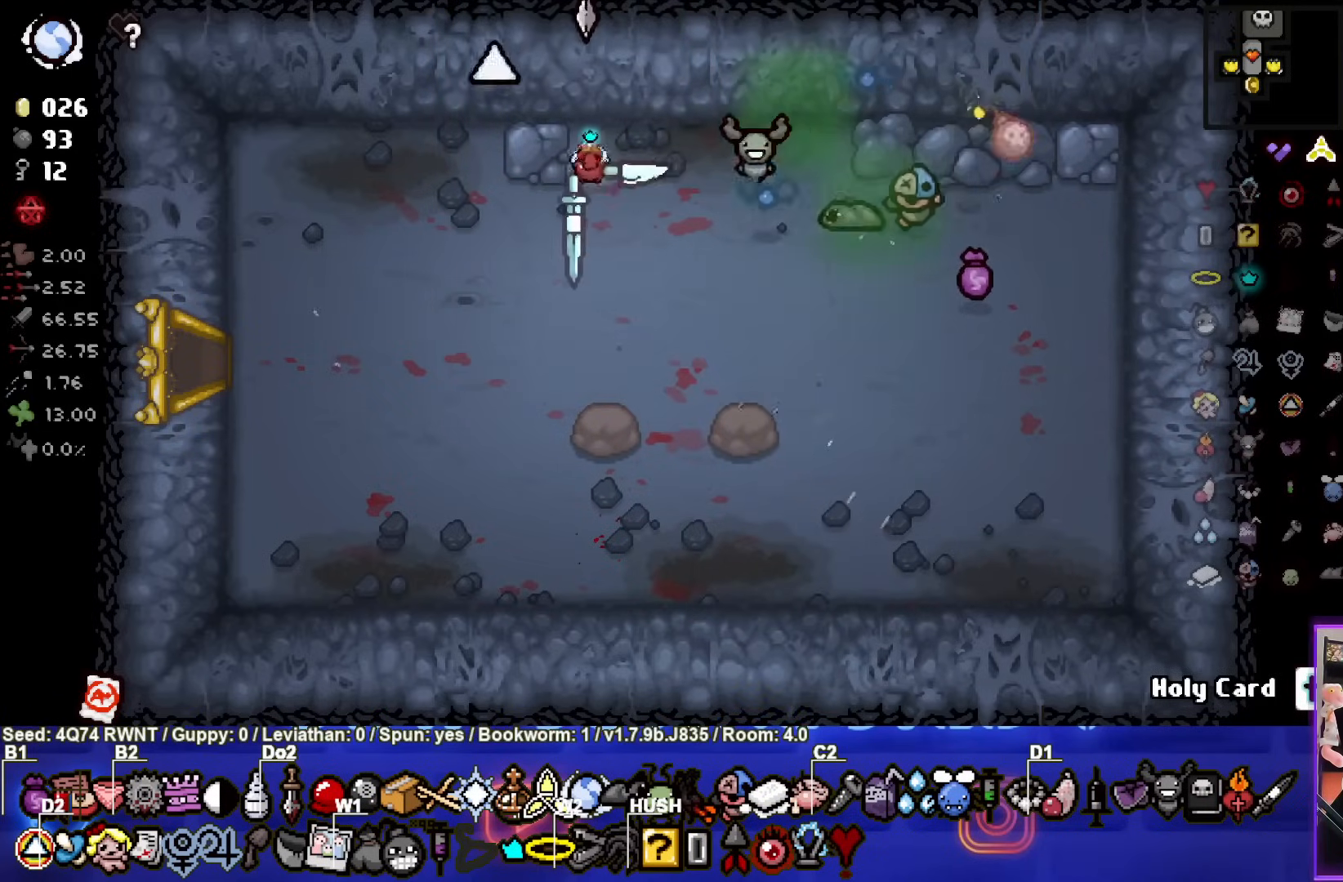
{"buttons": ["L1"], "left_stick": "down-left", "events": [[400, "left_stick", "down-left"], [450, "L1", "down"]]}
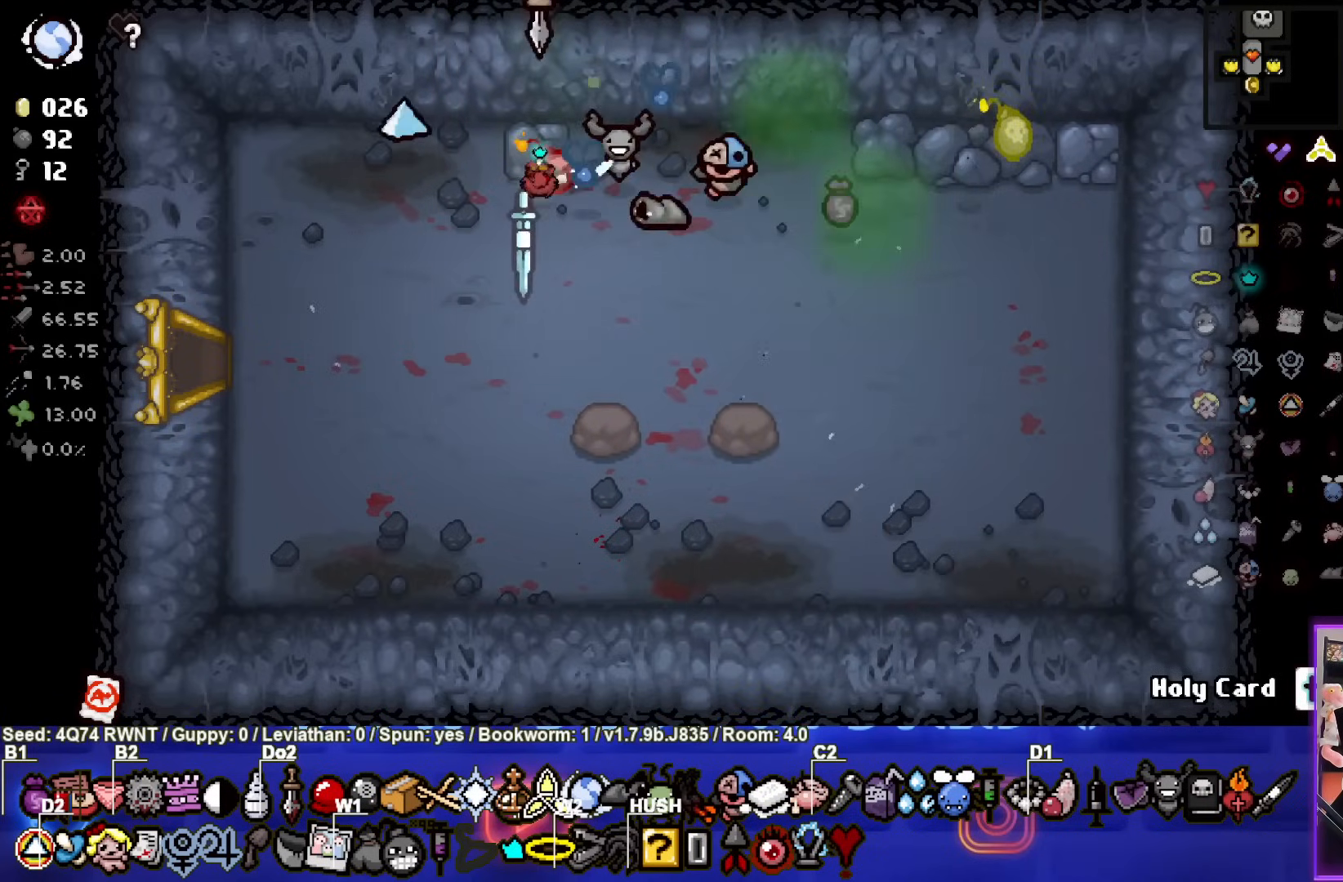
{"buttons": [], "left_stick": "center", "events": [[50, "L1", "up"], [500, "left_stick", "center"]]}
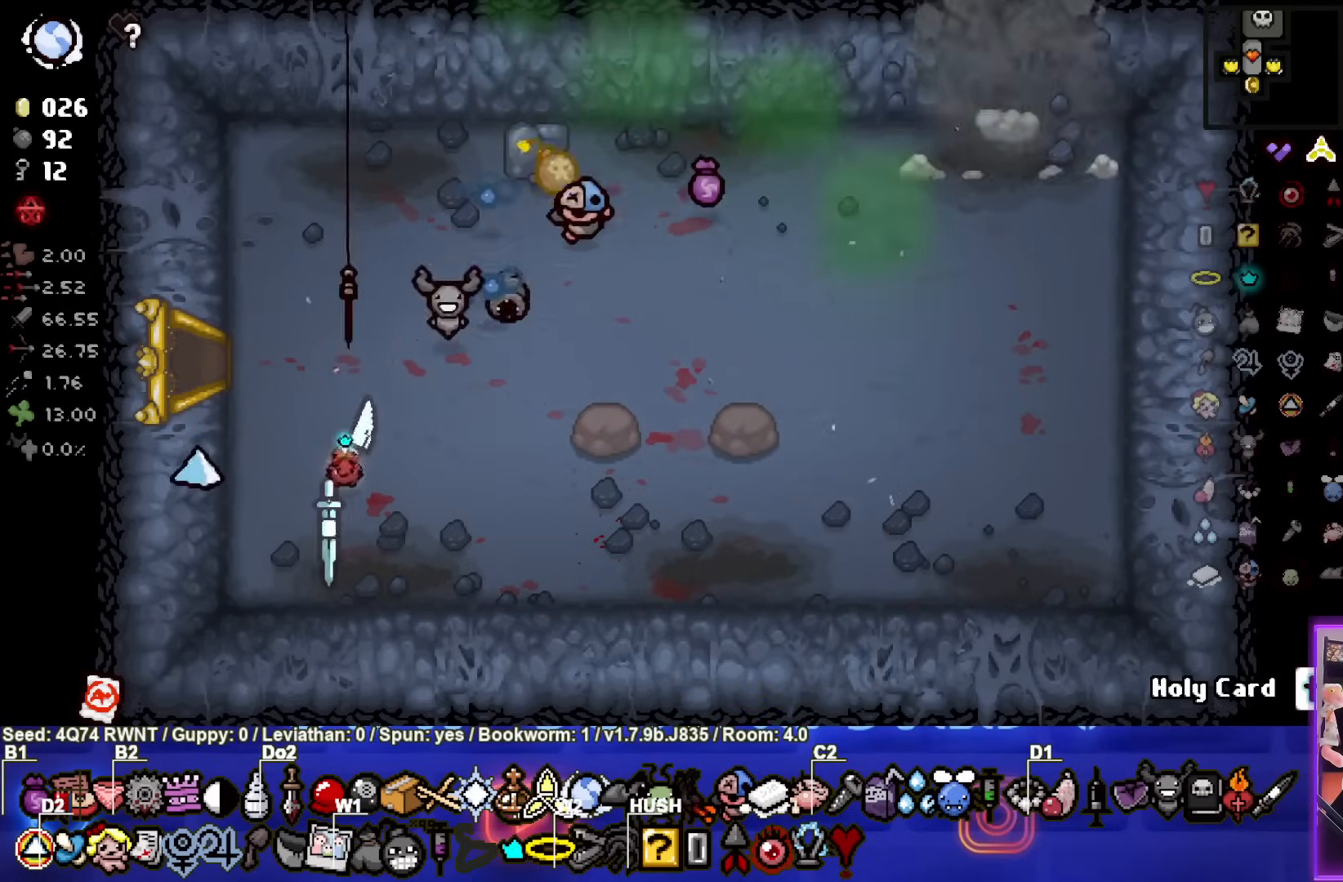
{"buttons": [], "left_stick": "up-left", "events": [[483, "left_stick", "up-left"]]}
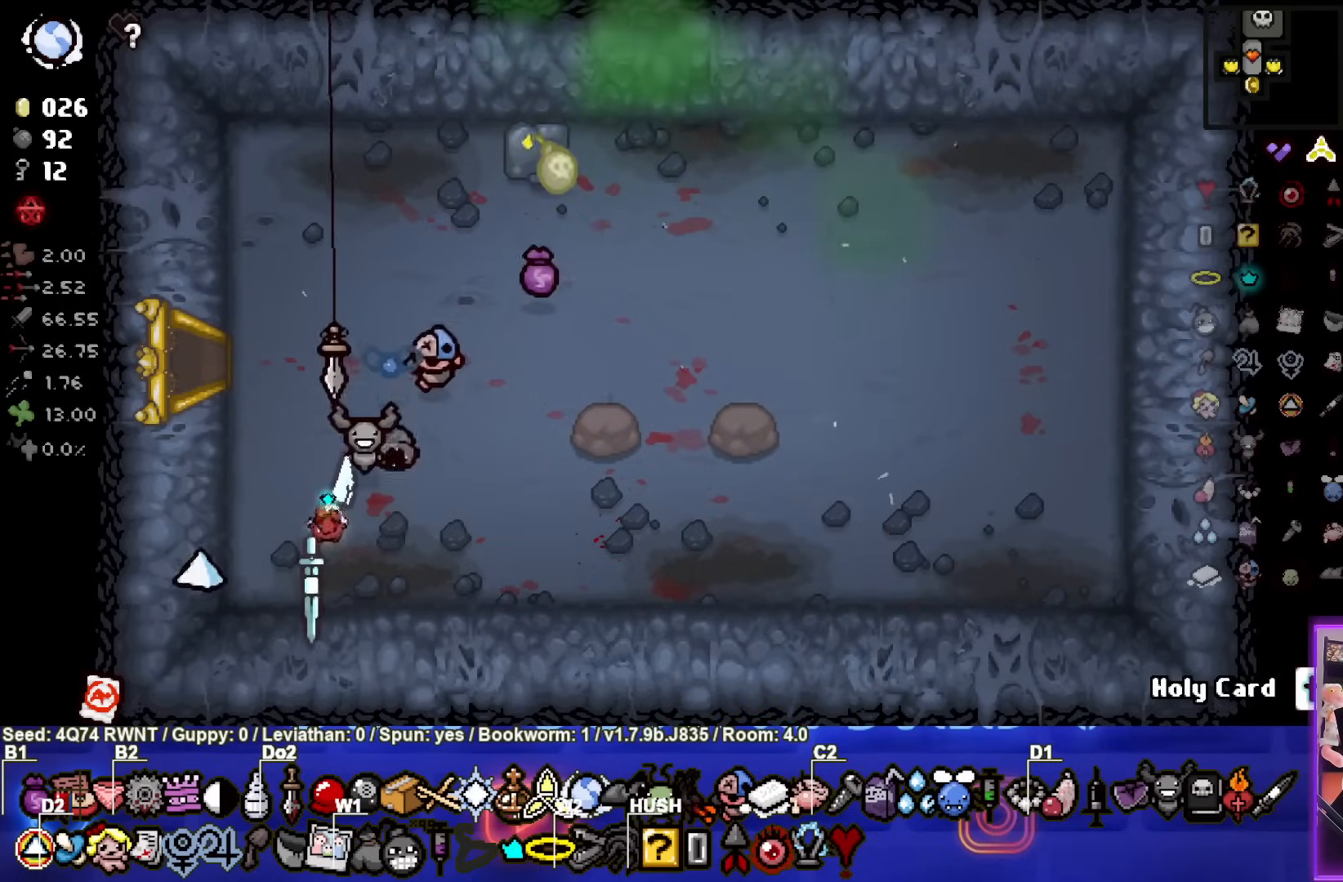
{"buttons": [], "left_stick": "up-left", "events": [[333, "left_stick", "center"], [450, "left_stick", "up-left"]]}
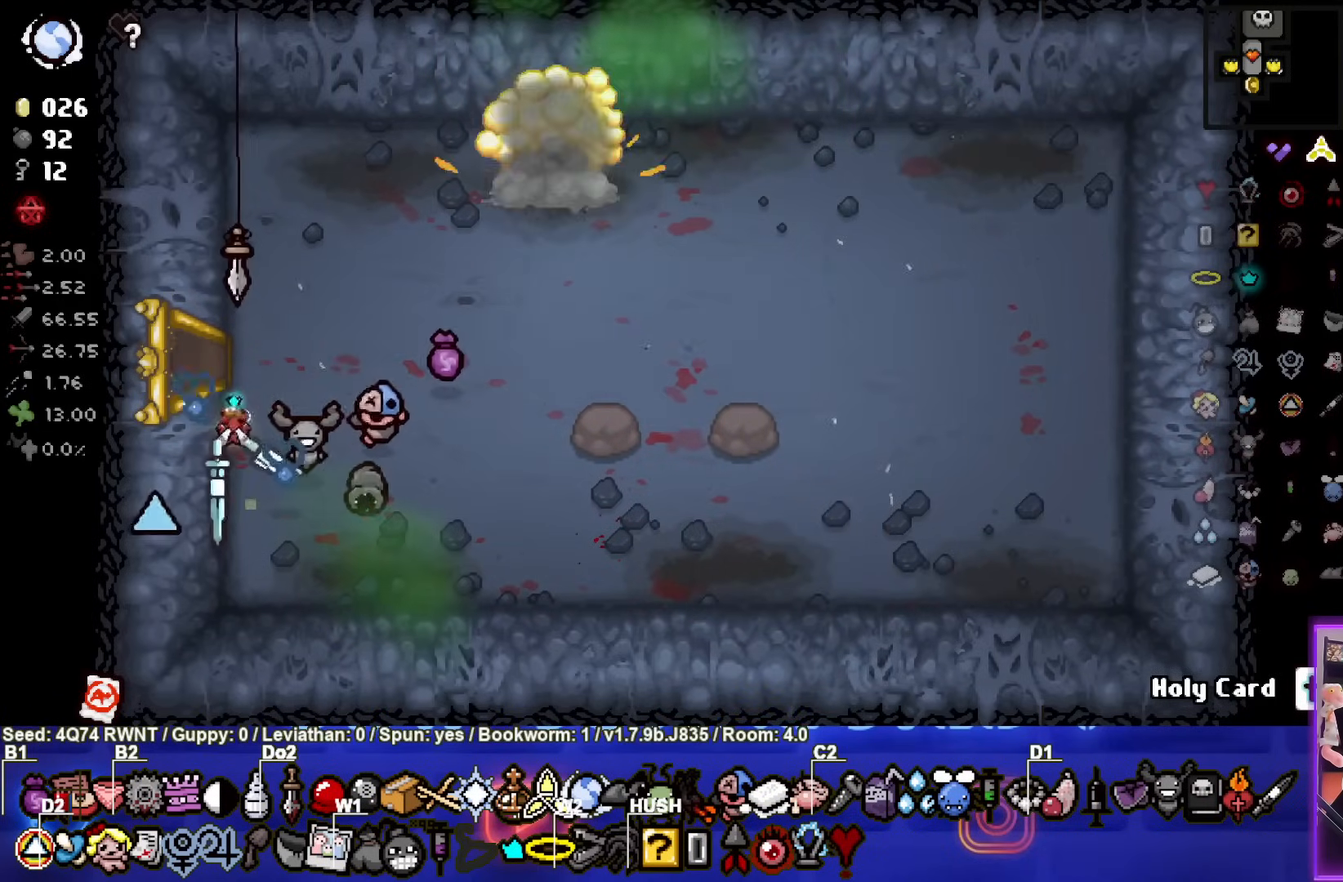
{"buttons": [], "left_stick": "left", "events": [[233, "left_stick", "left"]]}
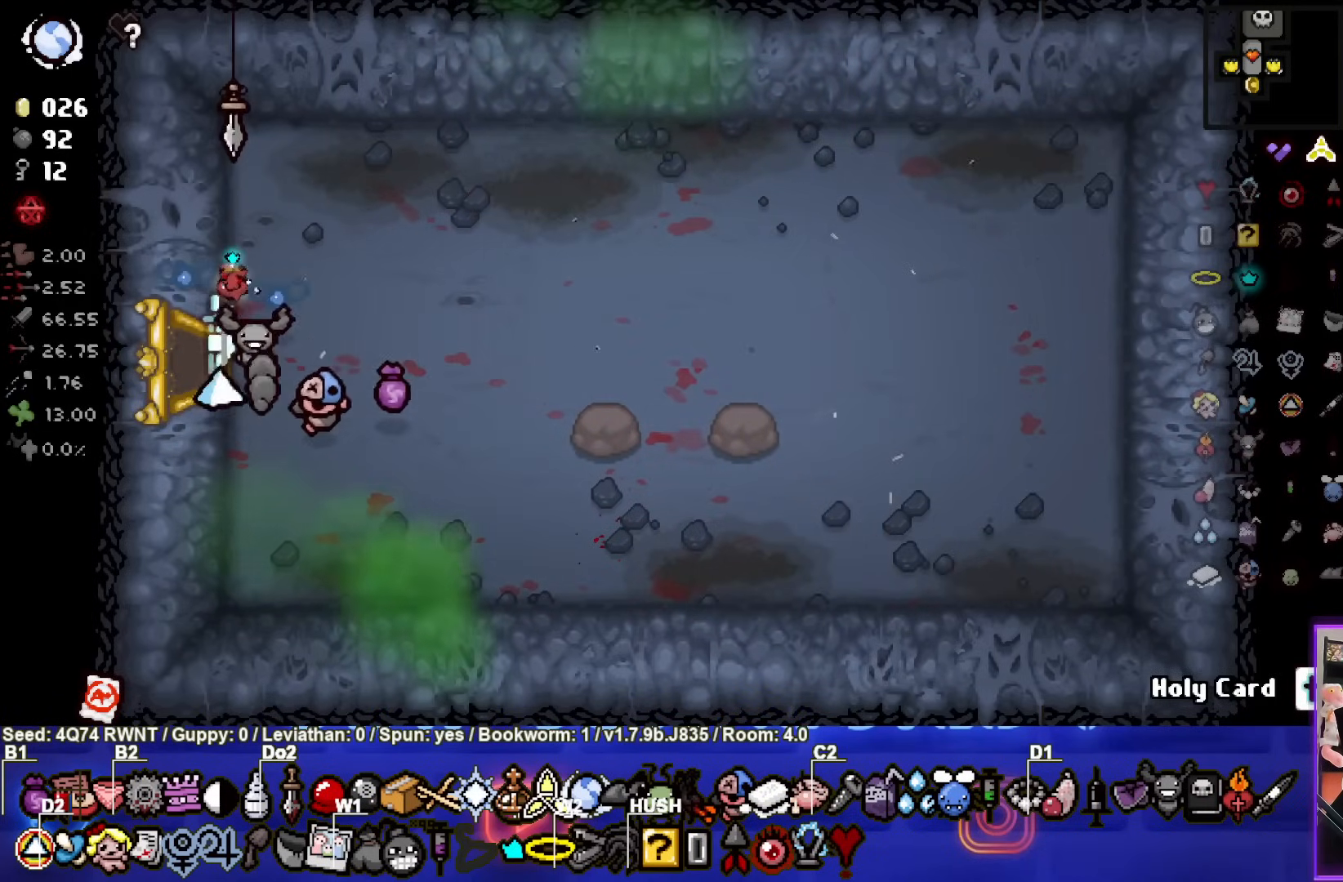
{"buttons": [], "left_stick": "left", "events": []}
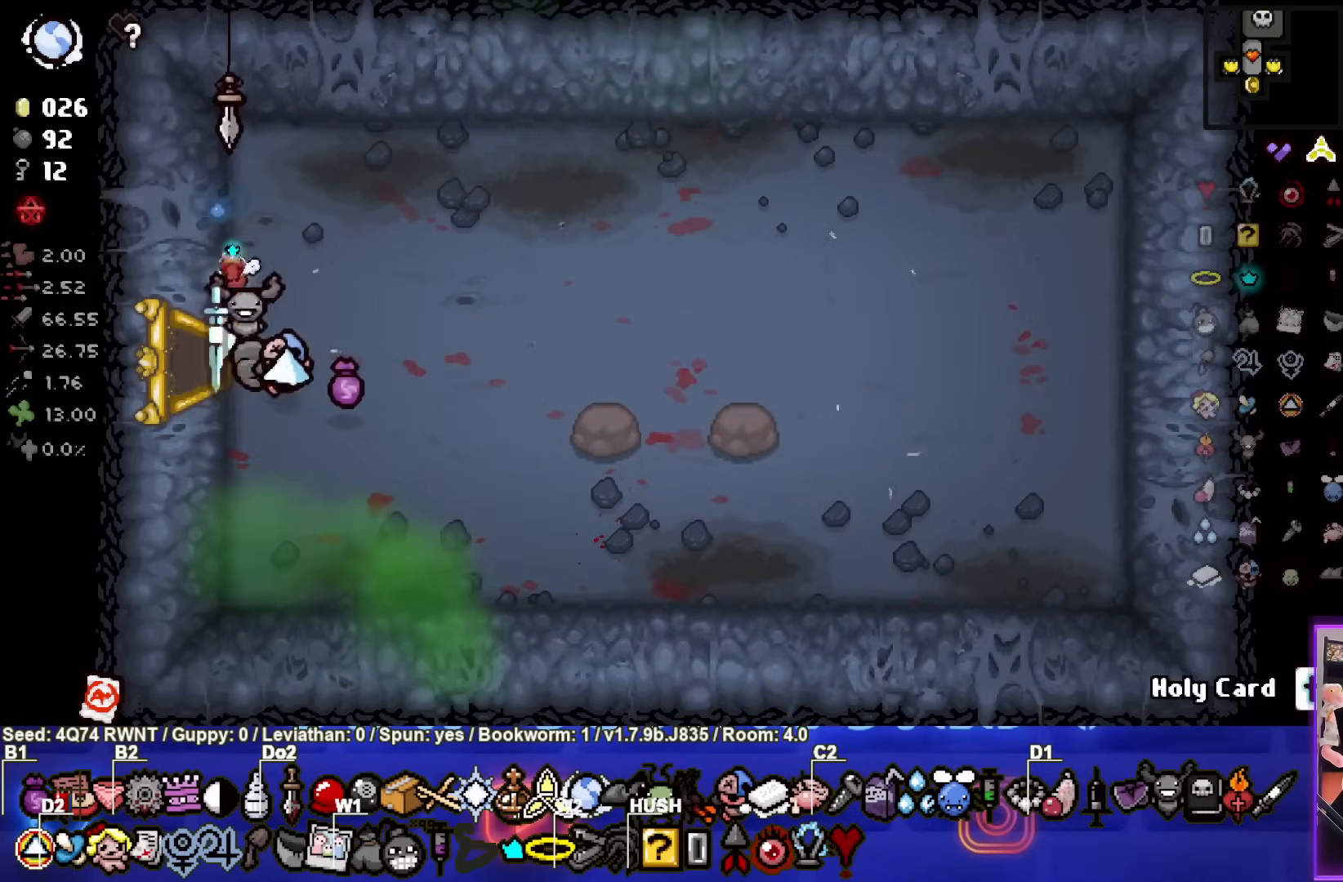
{"buttons": [], "left_stick": "down-left", "events": [[117, "left_stick", "down-left"]]}
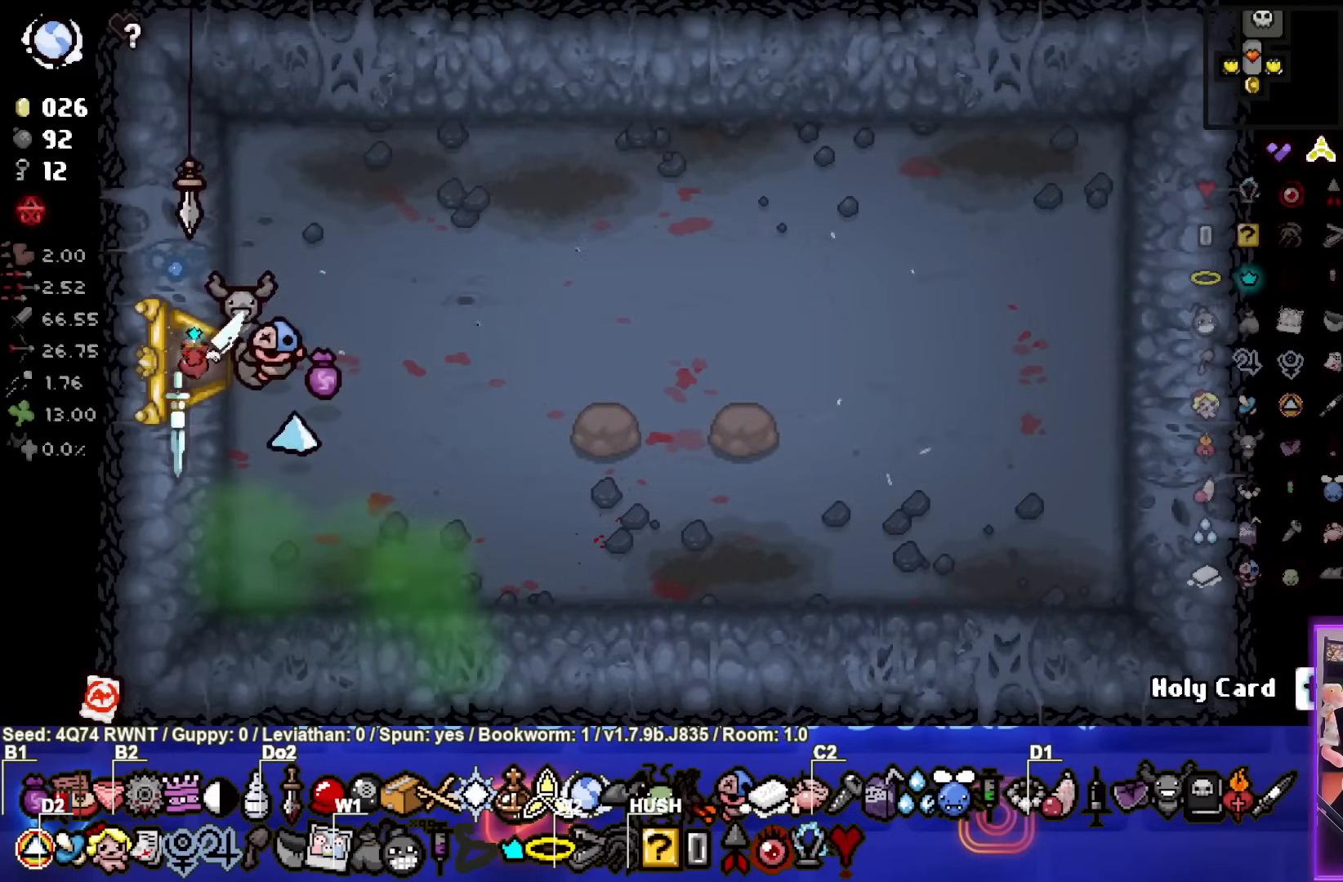
{"buttons": [], "left_stick": "left", "events": [[100, "left_stick", "center"], [300, "left_stick", "left"]]}
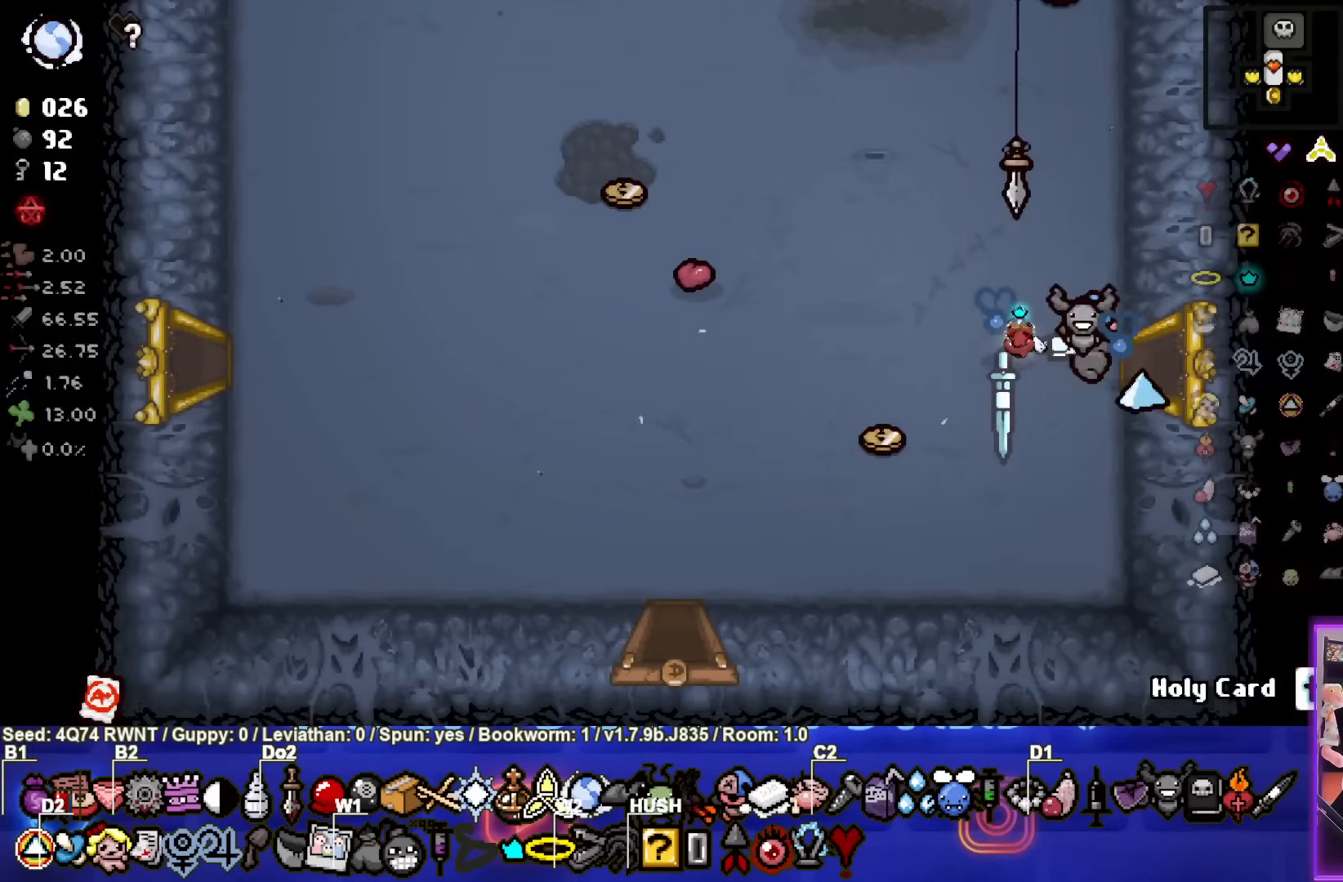
{"buttons": [], "left_stick": "left", "events": []}
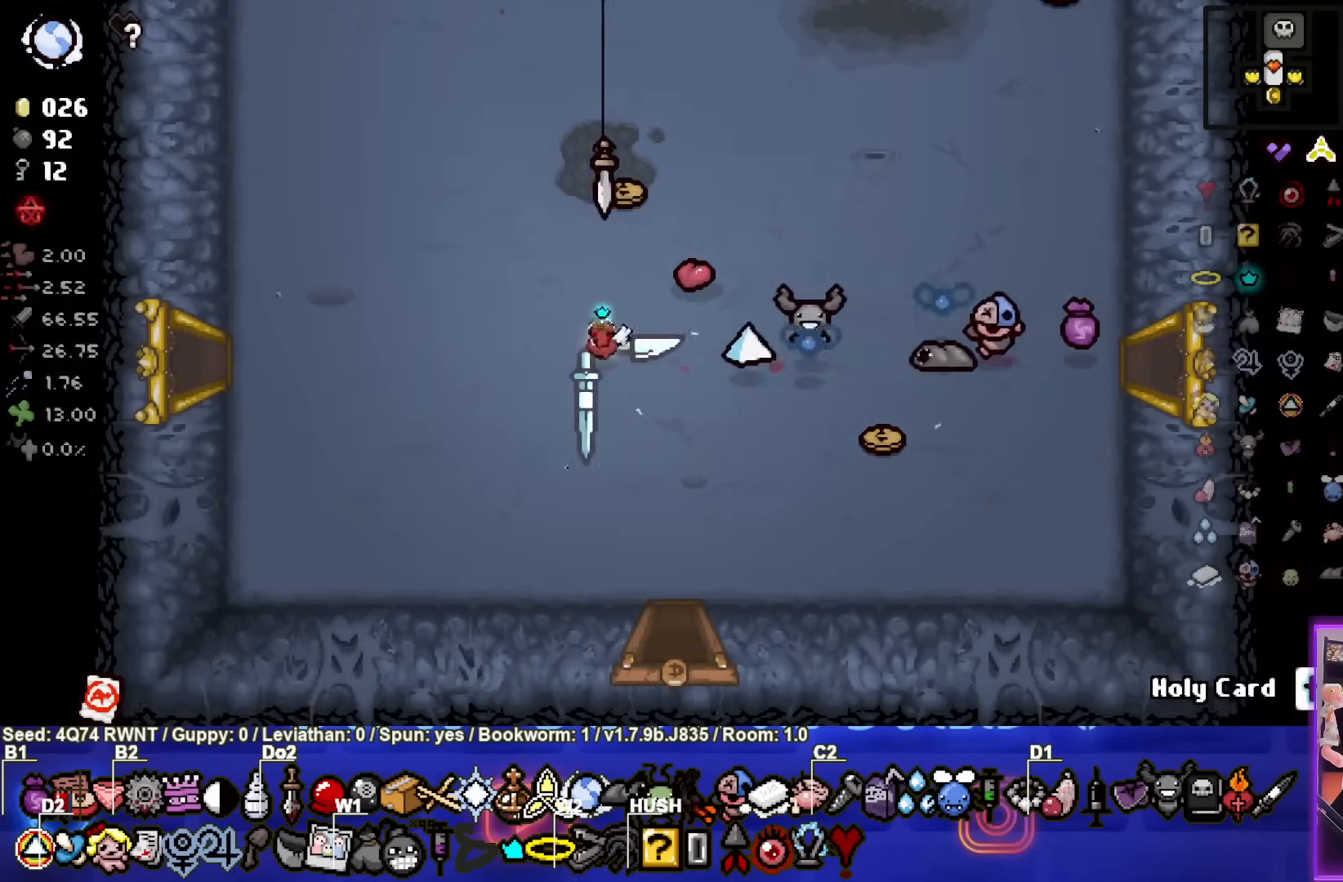
{"buttons": [], "left_stick": "left", "events": []}
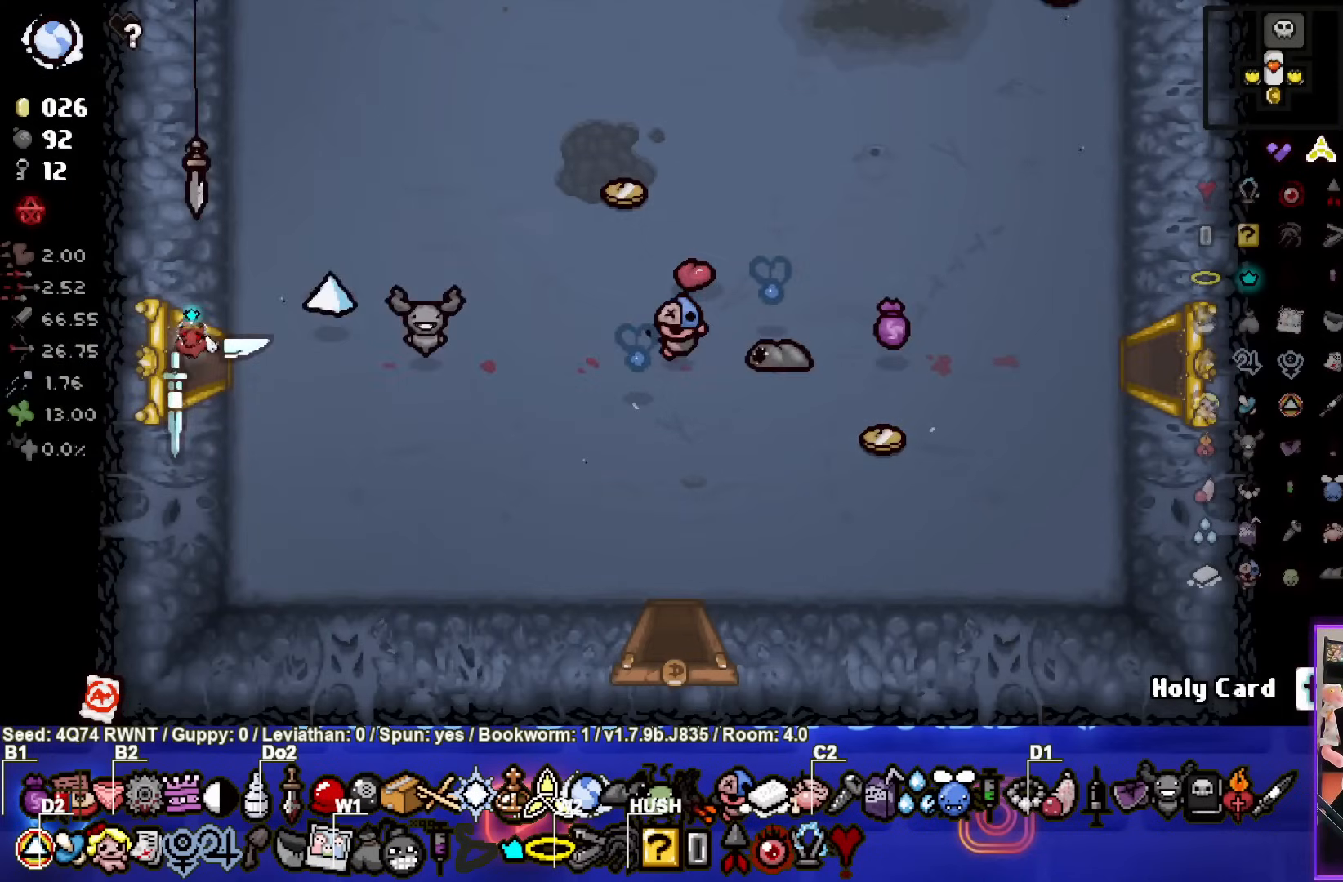
{"buttons": [], "left_stick": "up-left", "events": [[67, "left_stick", "center"], [267, "left_stick", "up-left"]]}
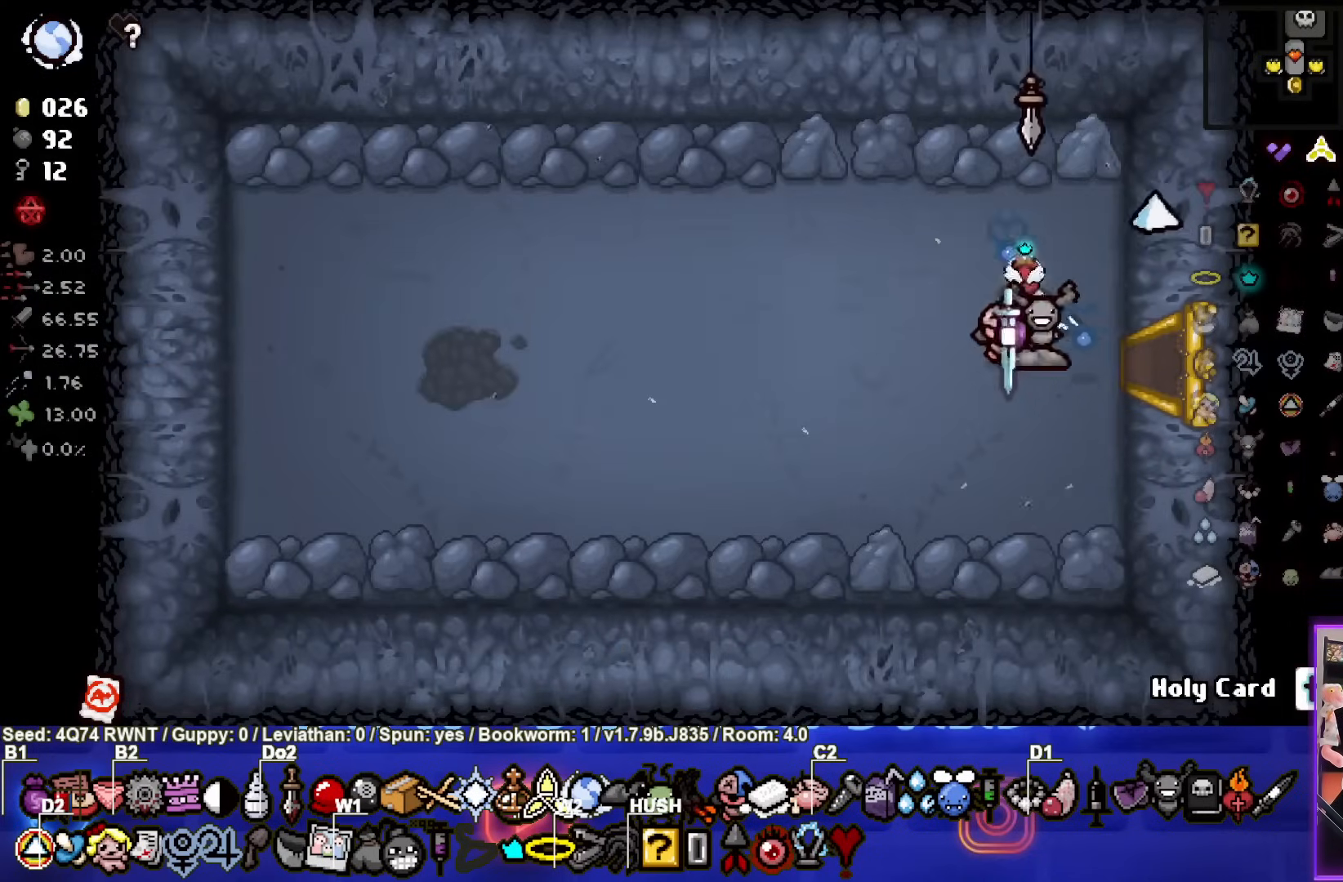
{"buttons": [], "left_stick": "right", "events": [[183, "left_stick", "center"], [450, "left_stick", "right"]]}
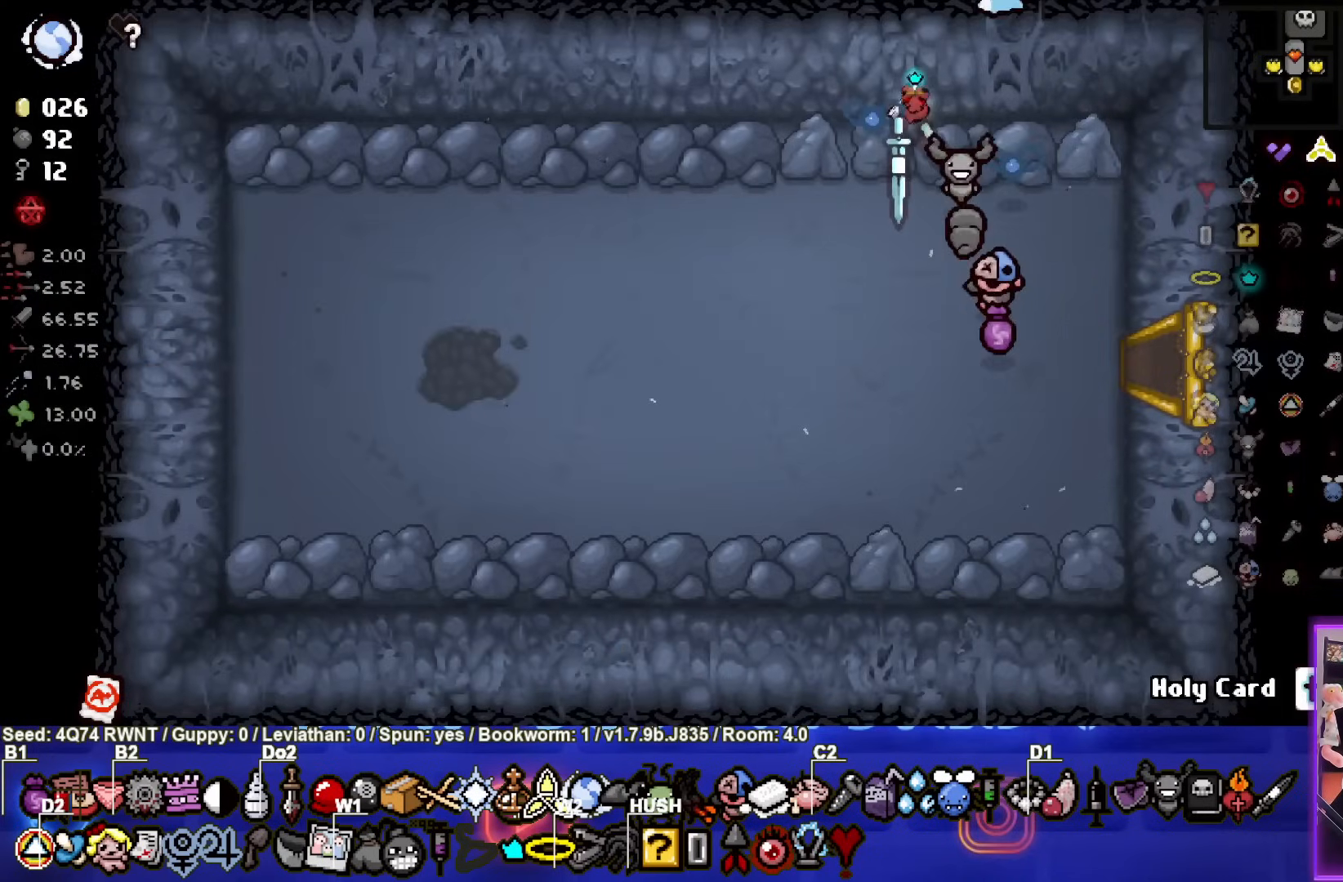
{"buttons": [], "left_stick": "down", "events": [[67, "left_stick", "center"], [267, "left_stick", "down"], [367, "L1", "down"], [500, "L1", "up"]]}
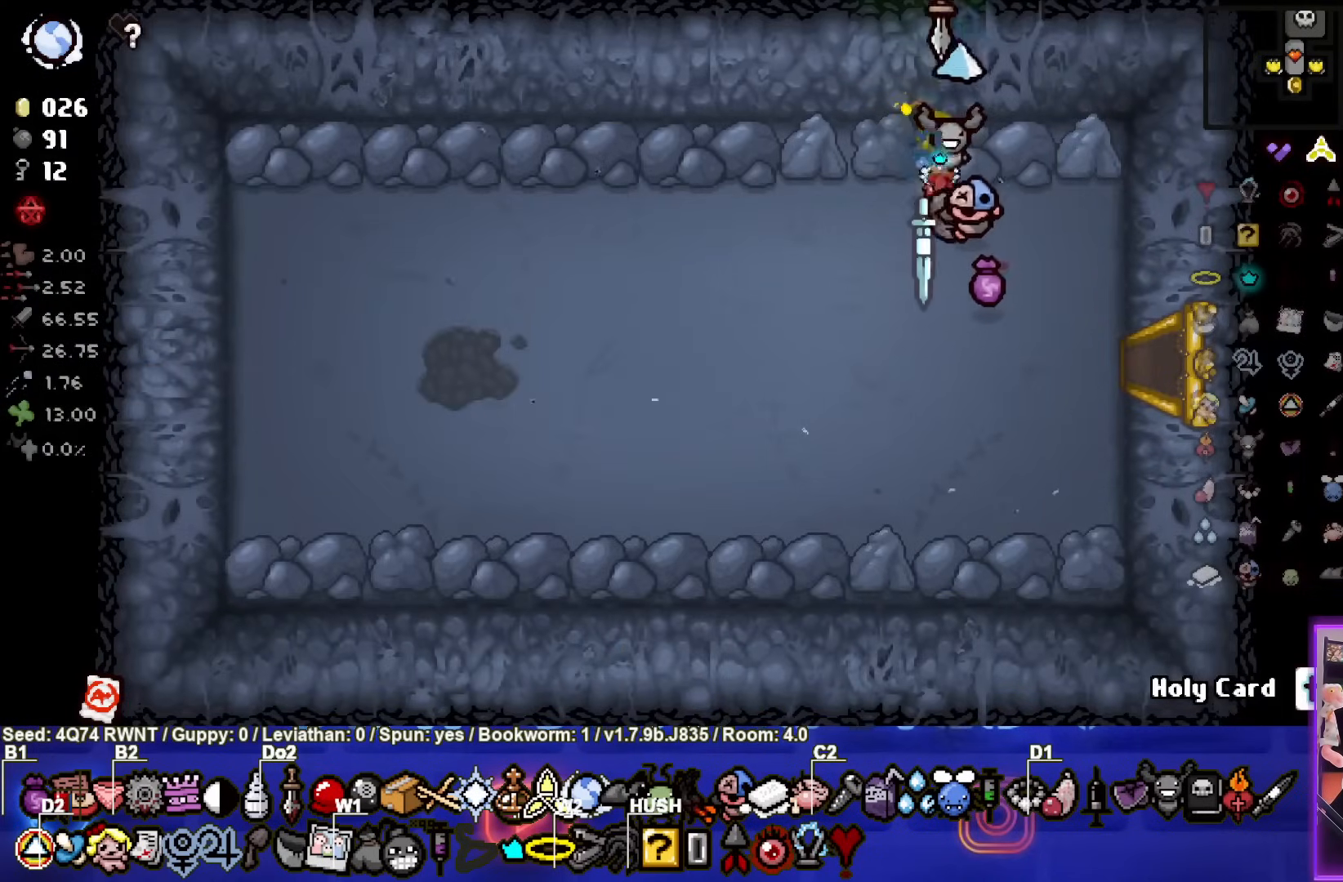
{"buttons": [], "left_stick": "center", "events": [[217, "left_stick", "center"]]}